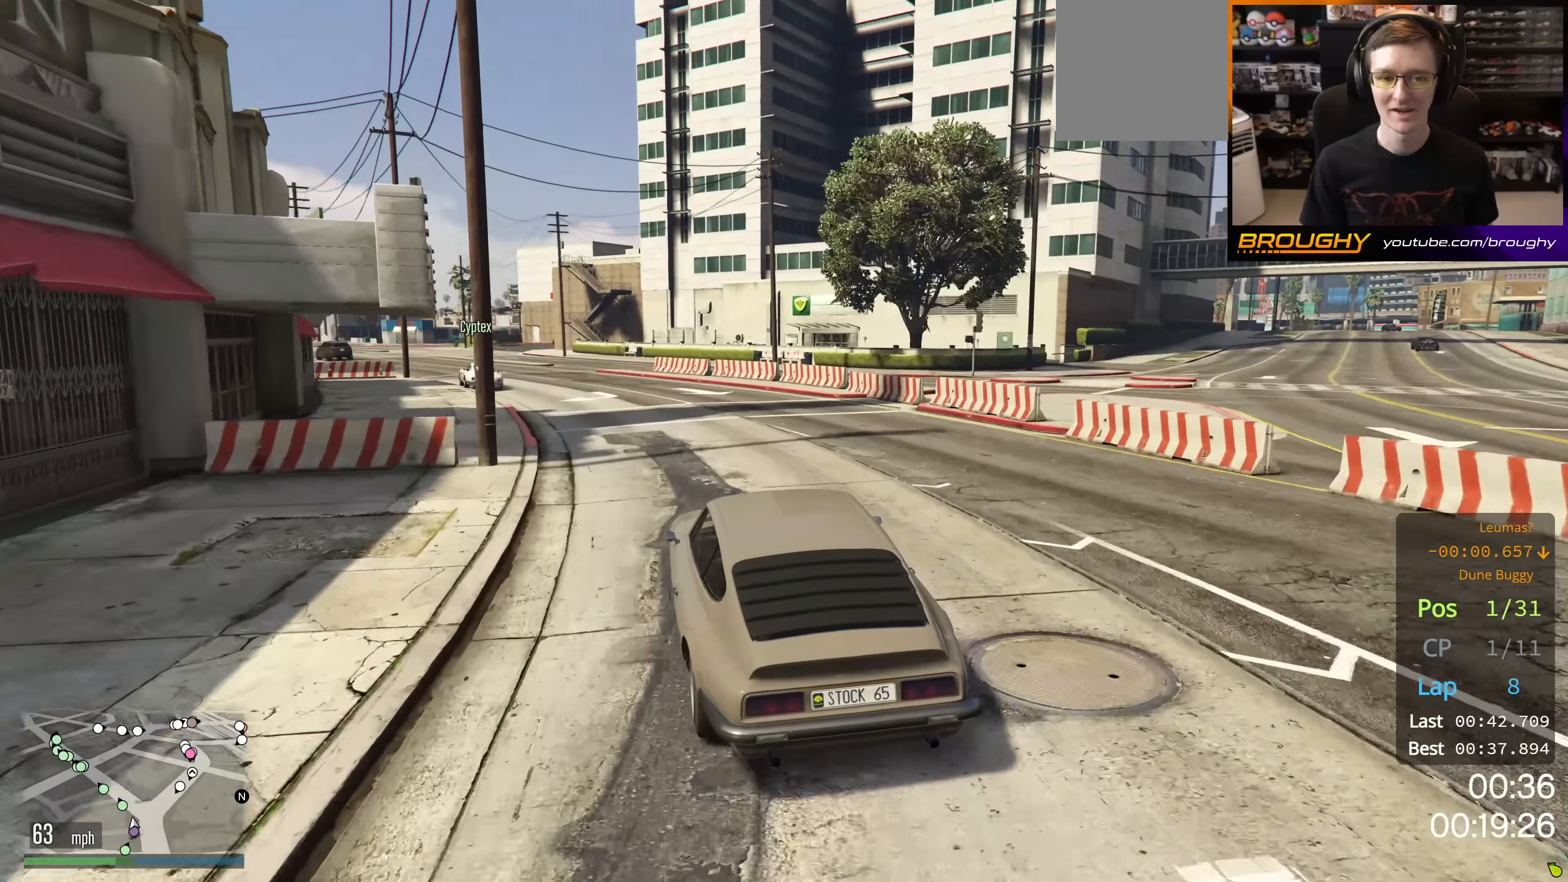
Gameplay with a controller (Xbox layout); each line is a JSON object with the inputs held at the frame after it. "events" lists button and stick changes between this image and that frame as [ms after this image, input, new state], when the widget could be followed in between.
{"buttons": ["R2"], "left_stick": "up-left", "right_stick": "center", "events": [[34, "left_stick", "up-left"], [201, "left_stick", "center"], [367, "left_stick", "up-left"]]}
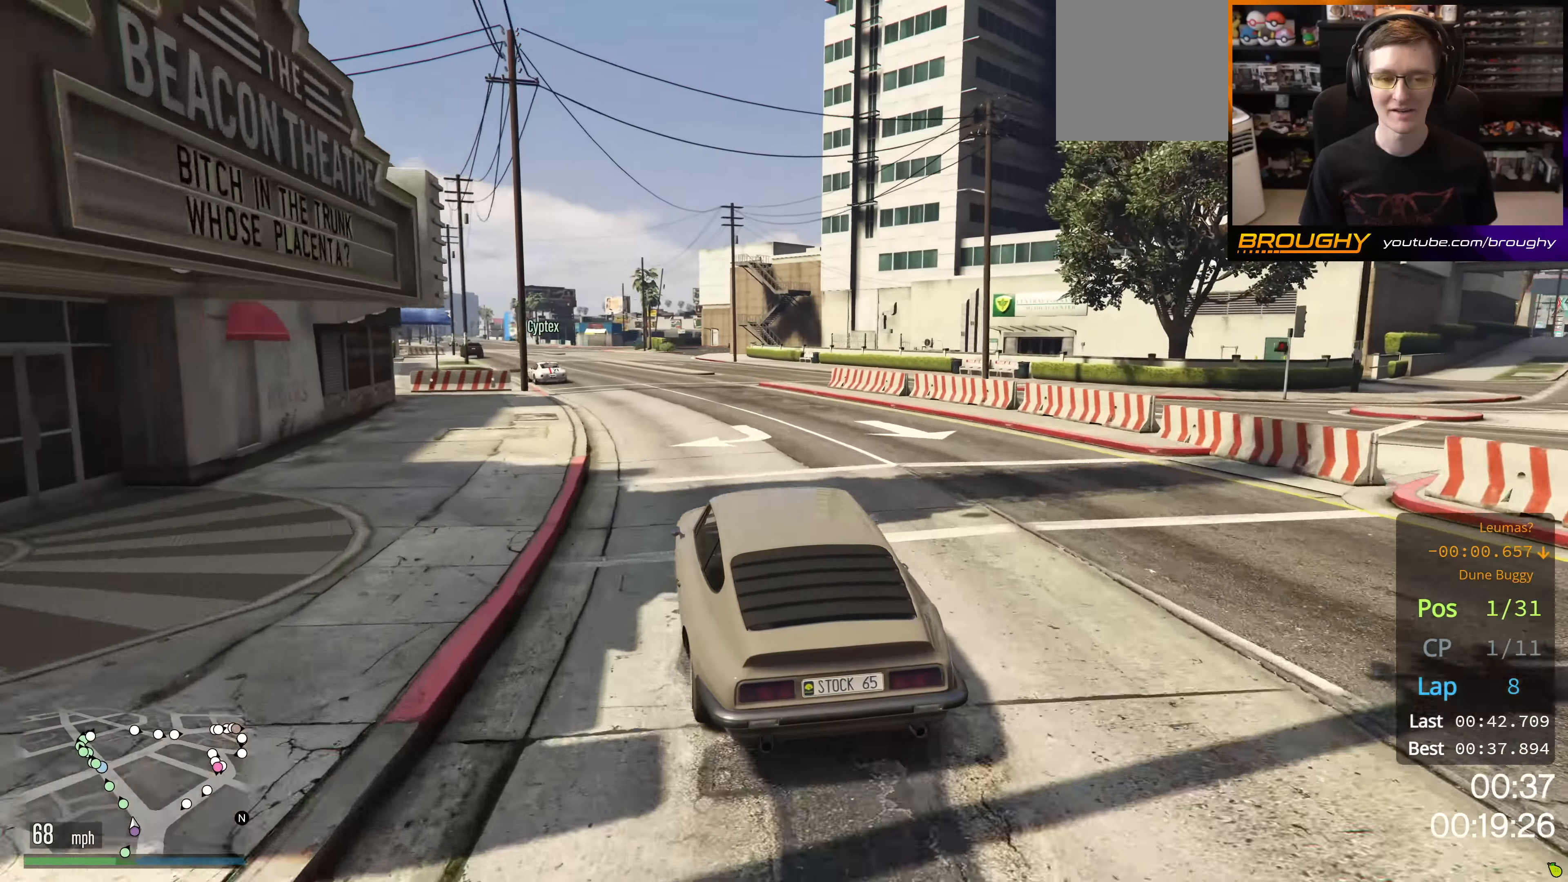
{"buttons": ["R2"], "left_stick": "center", "right_stick": "center", "events": [[17, "left_stick", "center"], [233, "left_stick", "up-left"], [417, "left_stick", "center"]]}
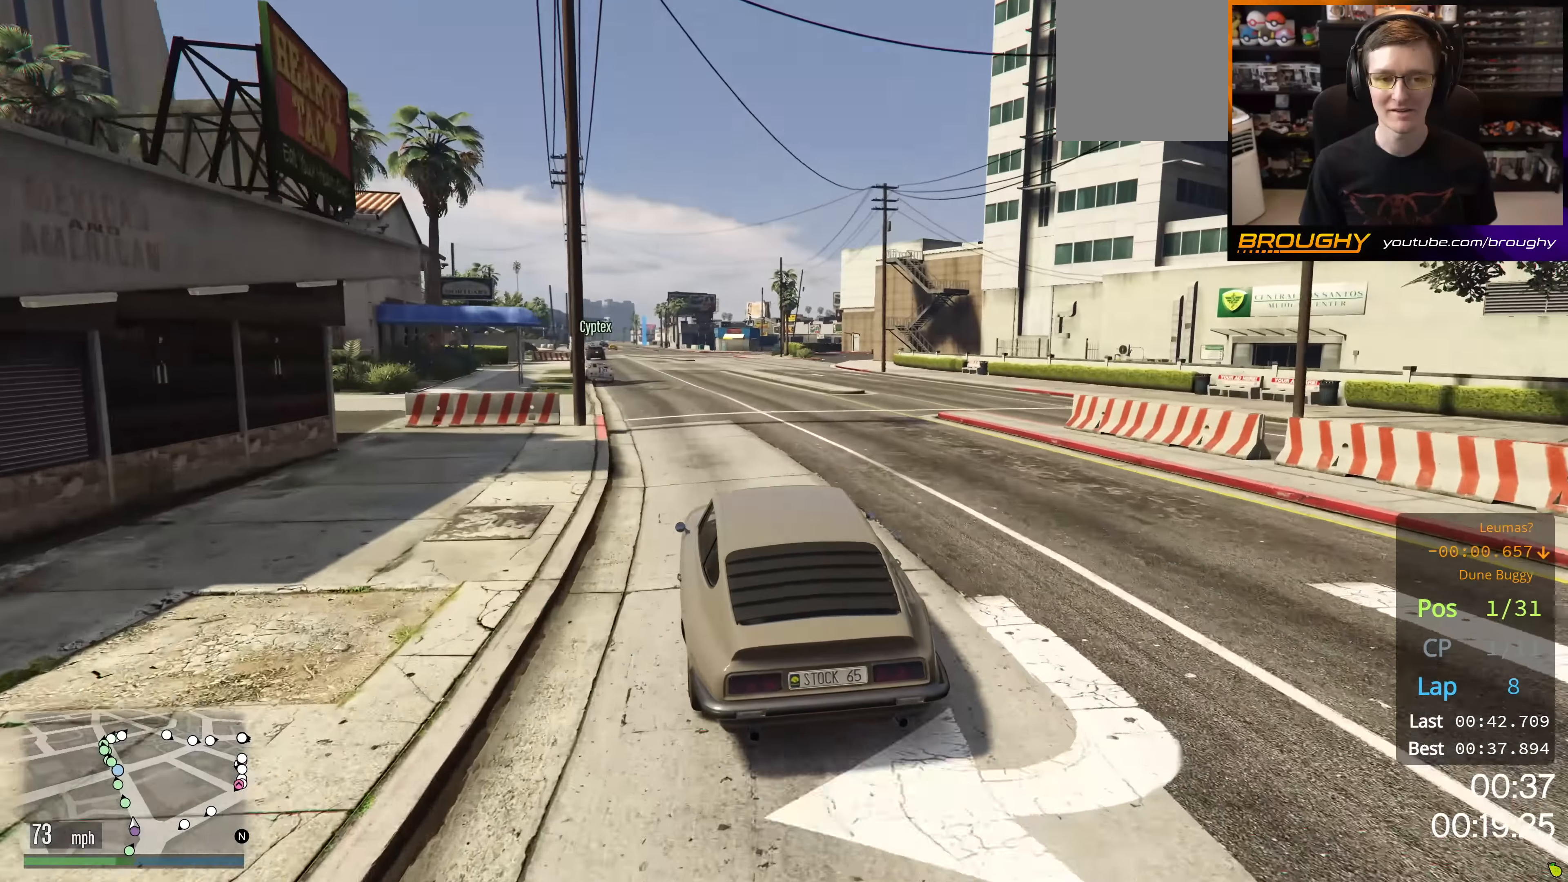
{"buttons": ["R2"], "left_stick": "center", "right_stick": "center", "events": [[50, "left_stick", "up-left"], [201, "left_stick", "center"]]}
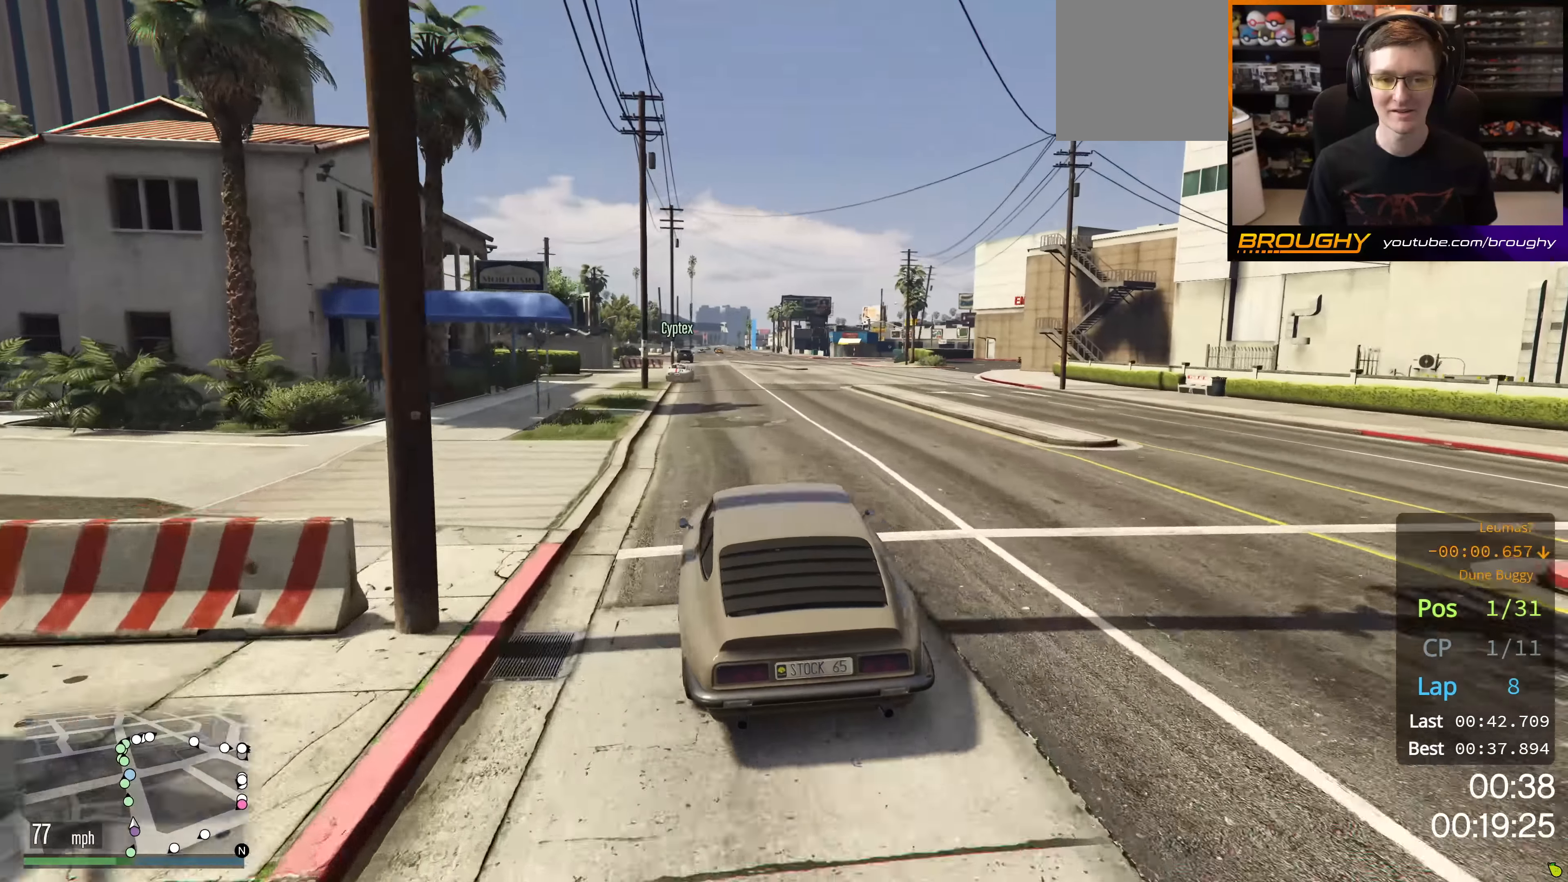
{"buttons": ["R2"], "left_stick": "center", "right_stick": "center", "events": [[250, "left_stick", "down"], [400, "left_stick", "center"]]}
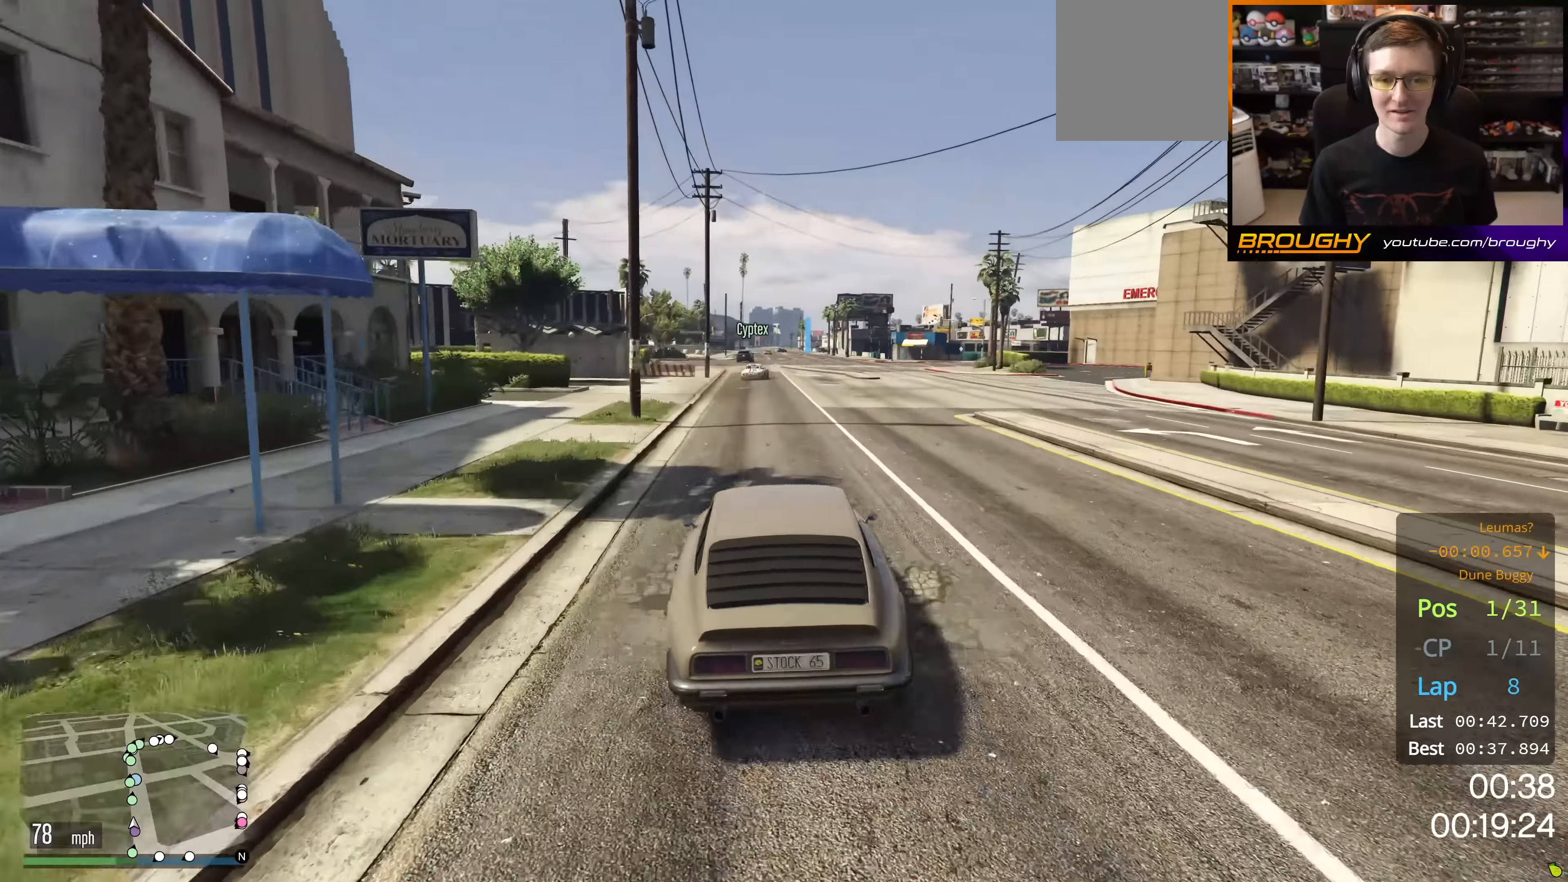
{"buttons": ["R2"], "left_stick": "center", "right_stick": "center", "events": [[317, "left_stick", "up-left"], [451, "left_stick", "center"]]}
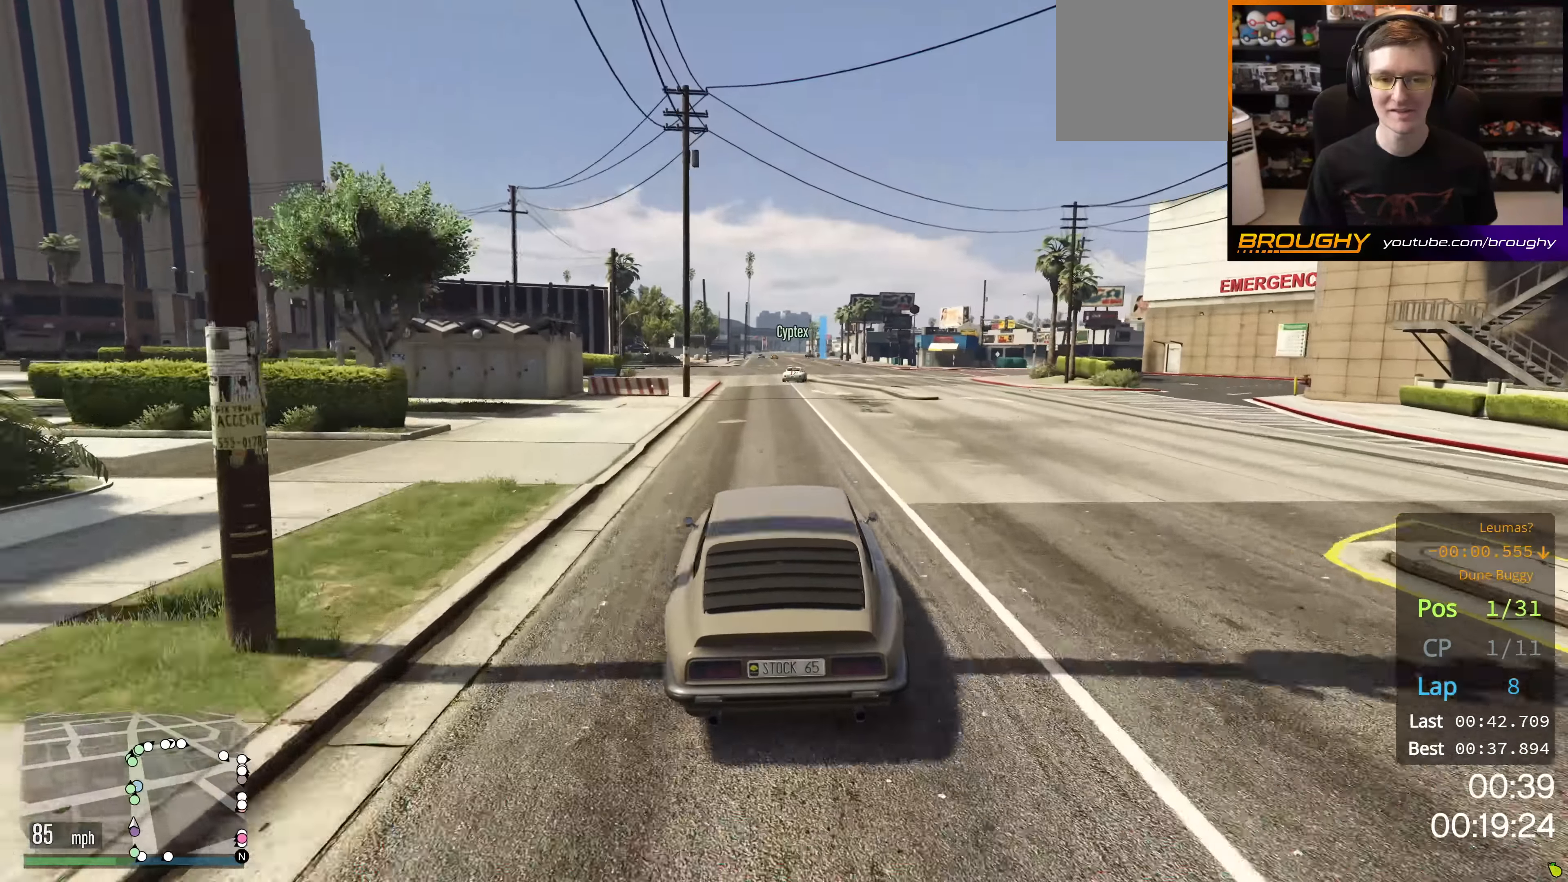
{"buttons": ["R2"], "left_stick": "right", "right_stick": "center", "events": [[384, "left_stick", "right"]]}
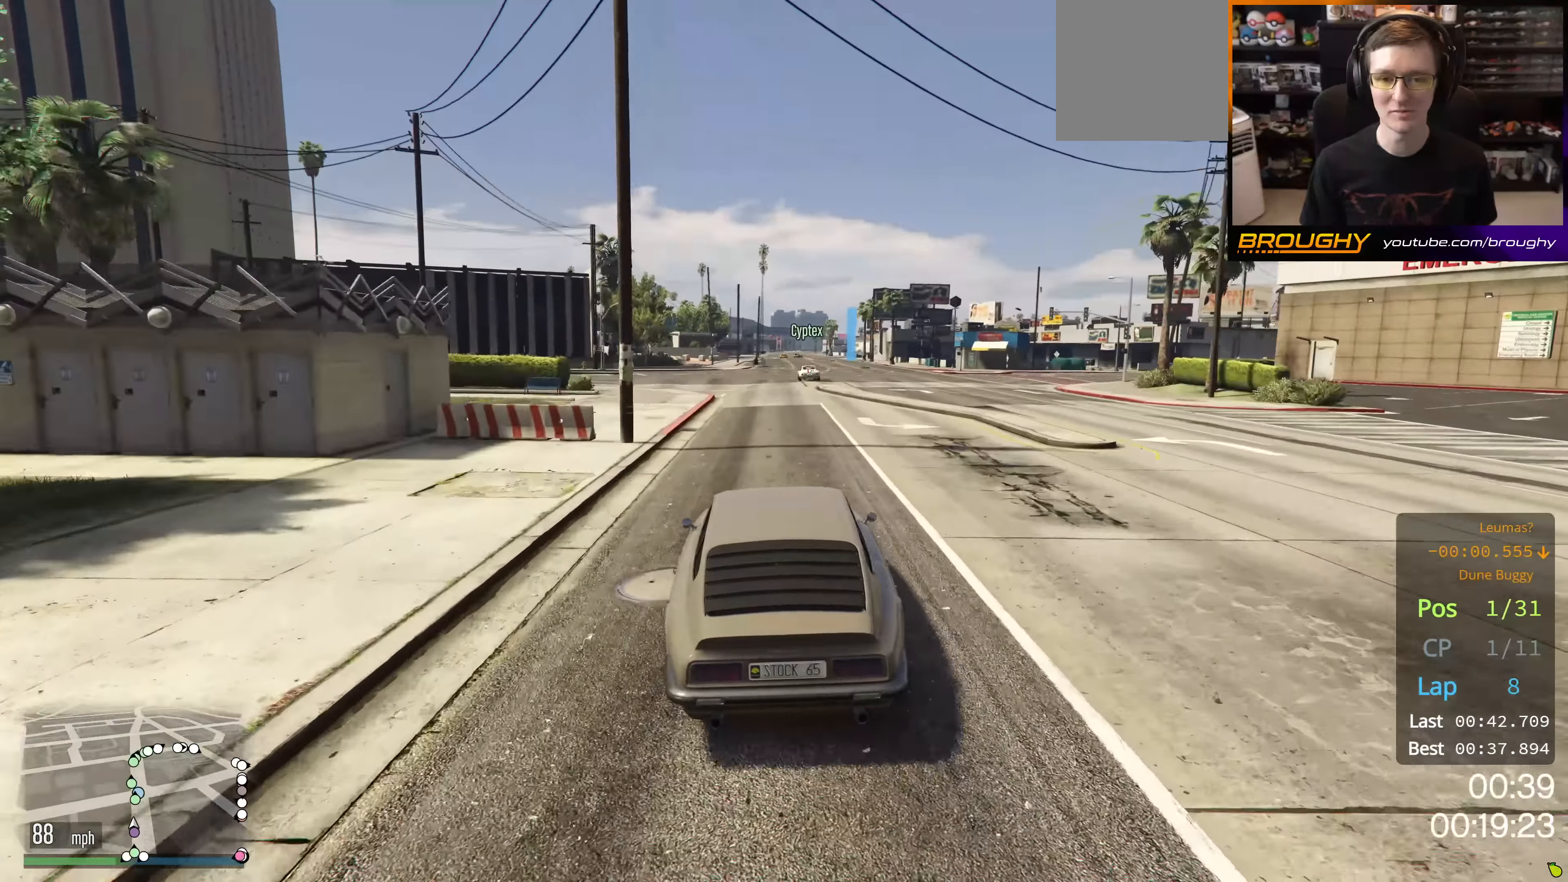
{"buttons": ["R2"], "left_stick": "up-left", "right_stick": "center", "events": [[134, "left_stick", "center"], [468, "left_stick", "up-left"]]}
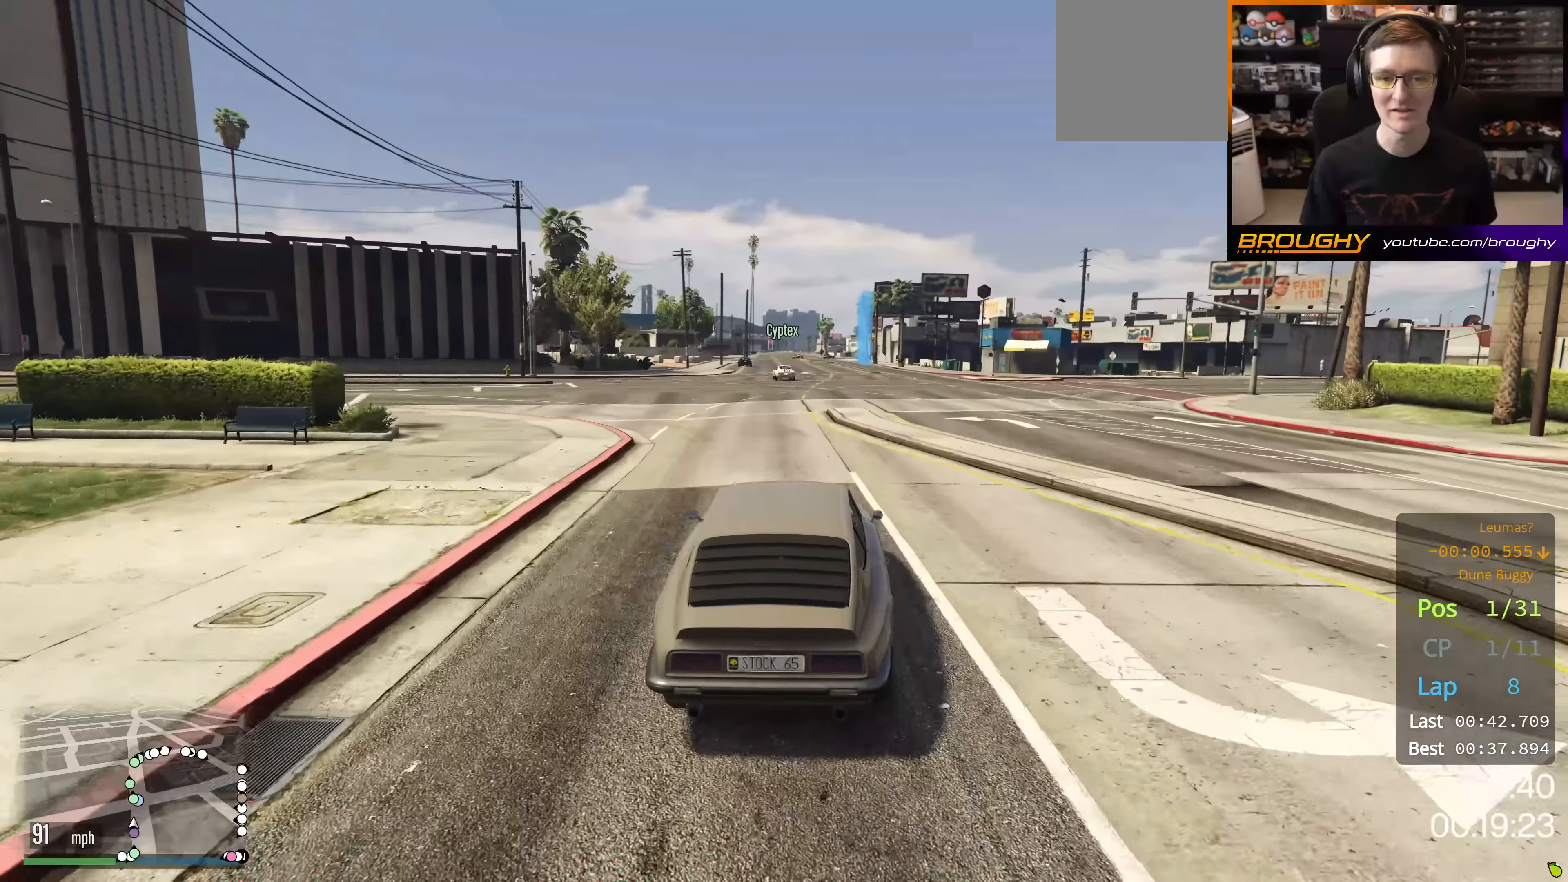
{"buttons": ["R2"], "left_stick": "up-left", "right_stick": "center", "events": [[100, "left_stick", "center"], [383, "left_stick", "up-left"]]}
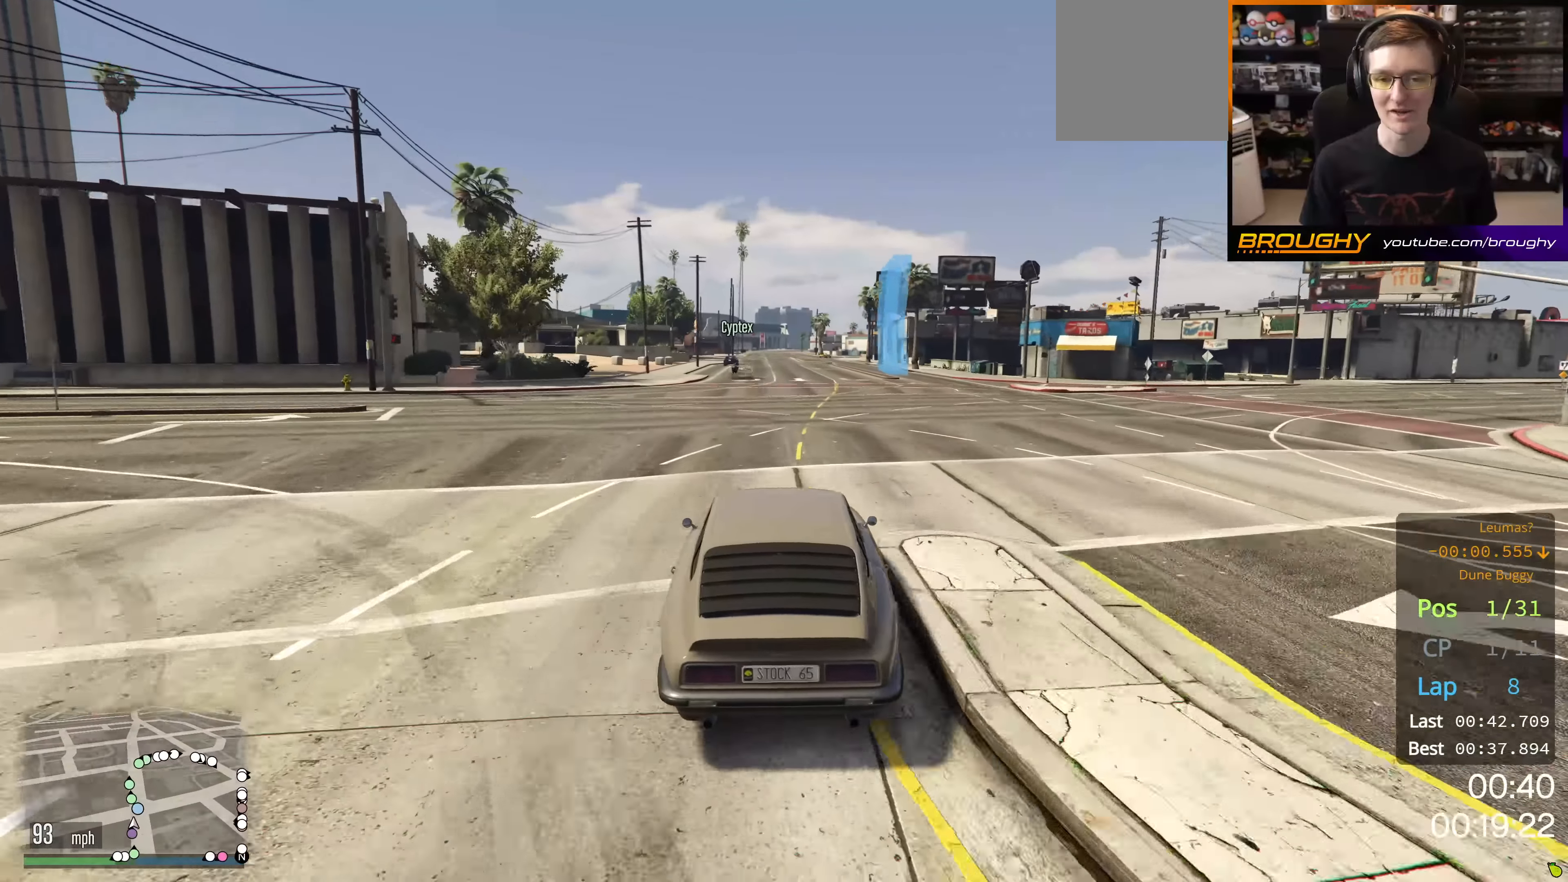
{"buttons": ["R2"], "left_stick": "center", "right_stick": "center", "events": [[17, "left_stick", "center"], [284, "left_stick", "up-left"], [417, "left_stick", "center"]]}
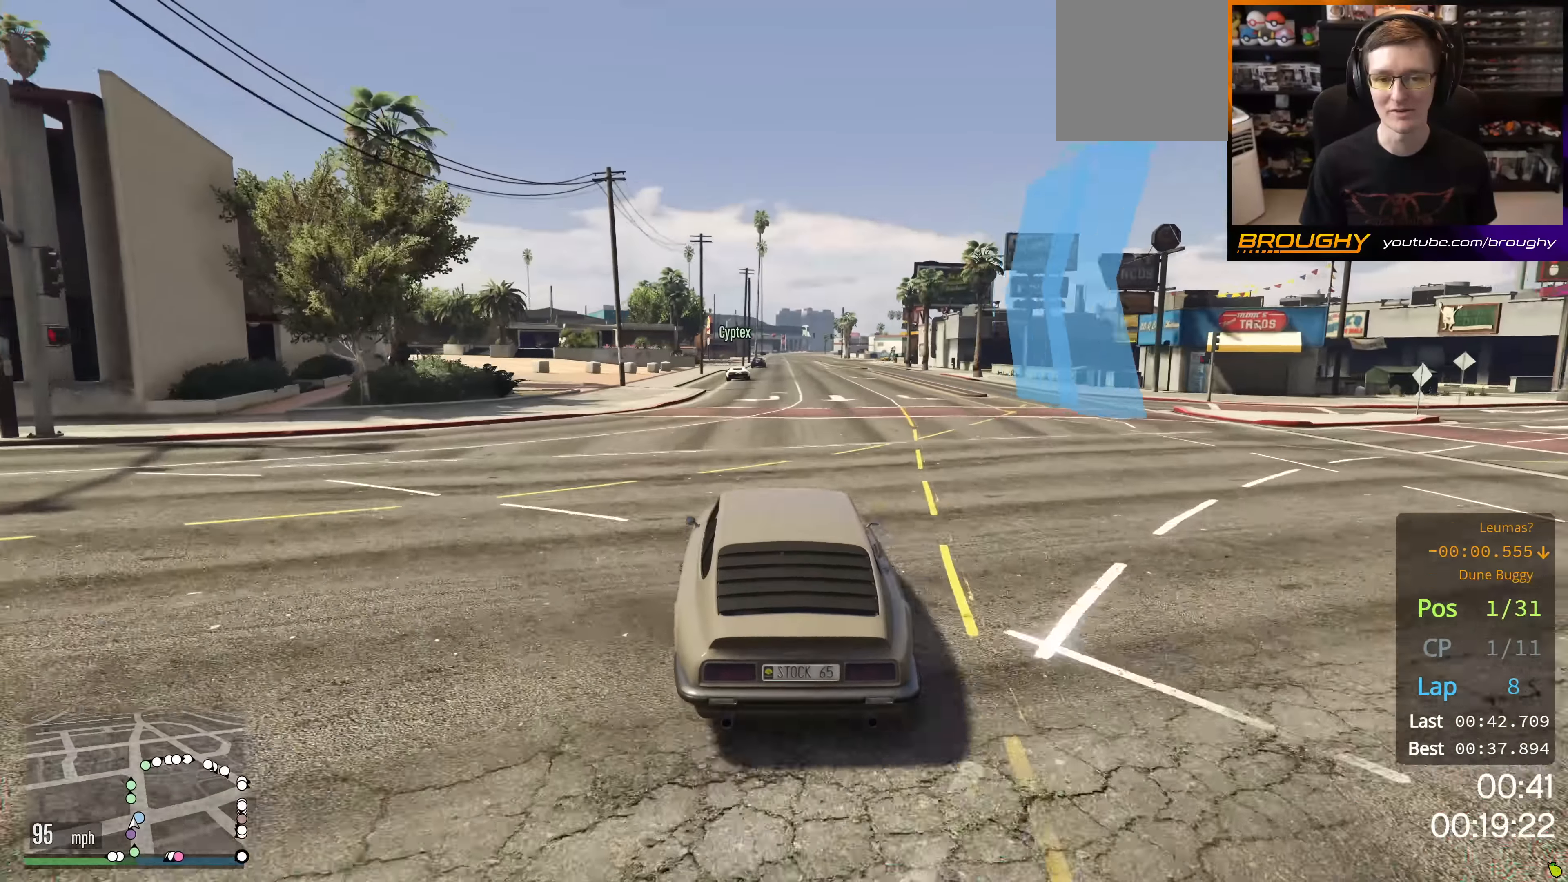
{"buttons": ["R2"], "left_stick": "center", "right_stick": "center", "events": []}
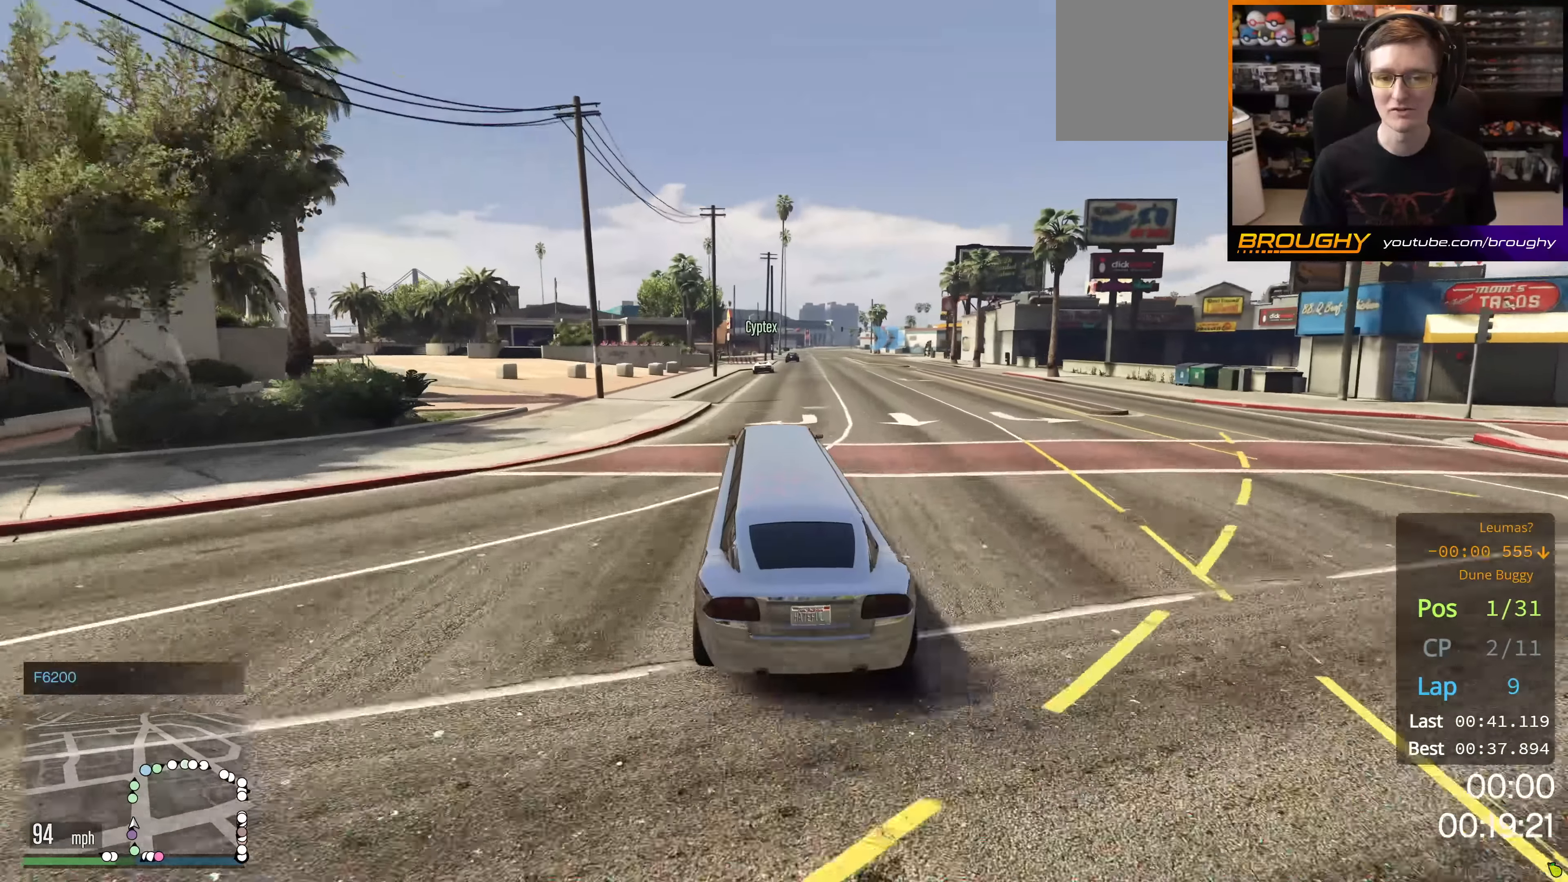
{"buttons": ["R2"], "left_stick": "center", "right_stick": "center", "events": [[117, "left_stick", "right"], [284, "left_stick", "center"]]}
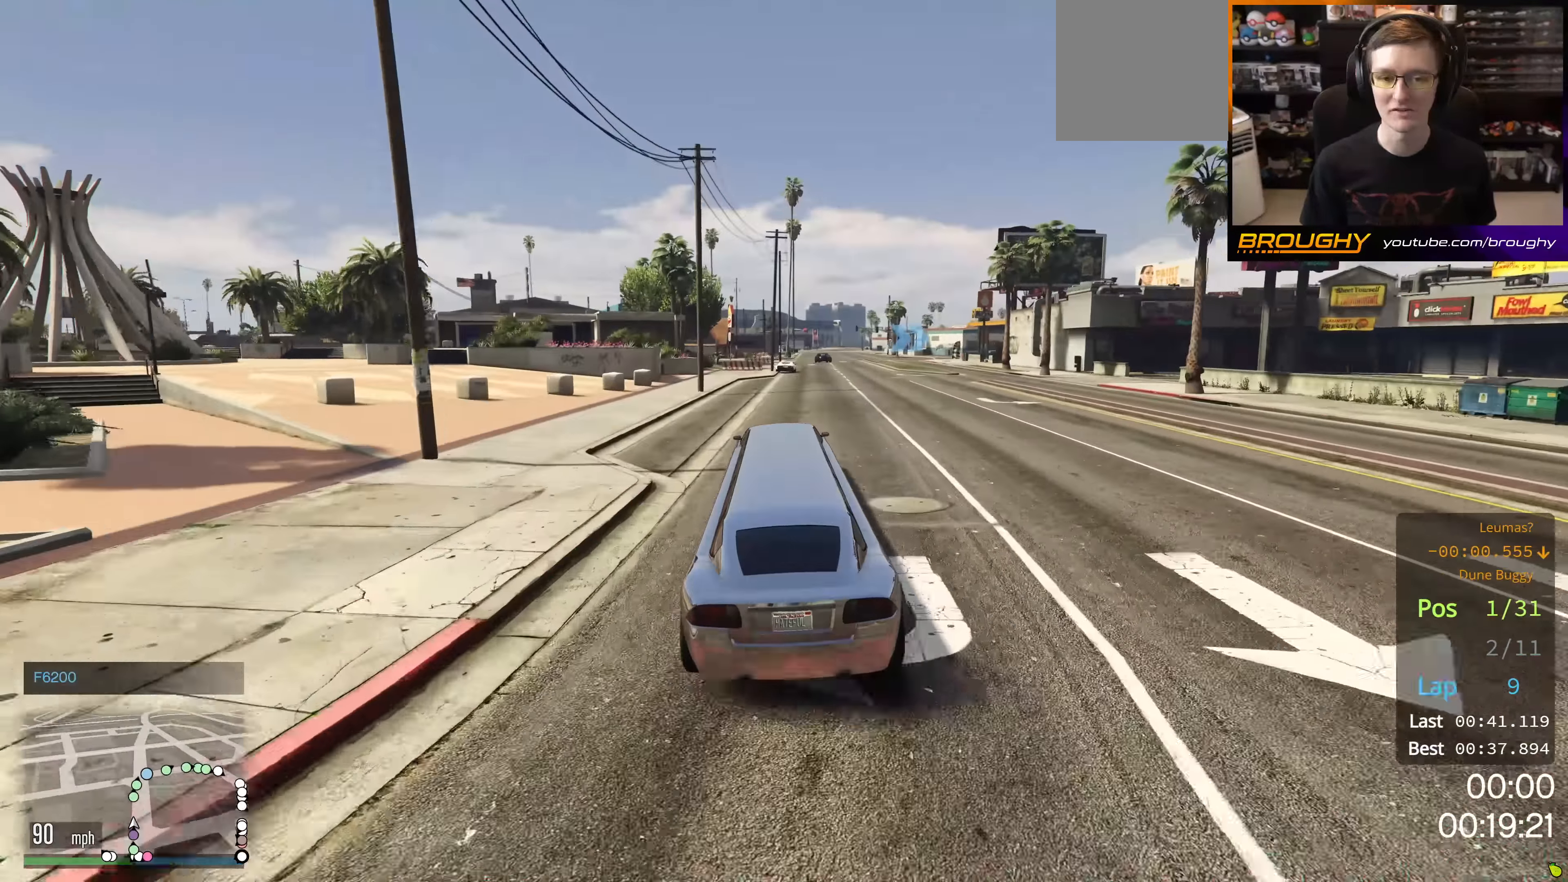
{"buttons": ["R2"], "left_stick": "center", "right_stick": "center", "events": [[183, "left_stick", "right"], [350, "left_stick", "center"]]}
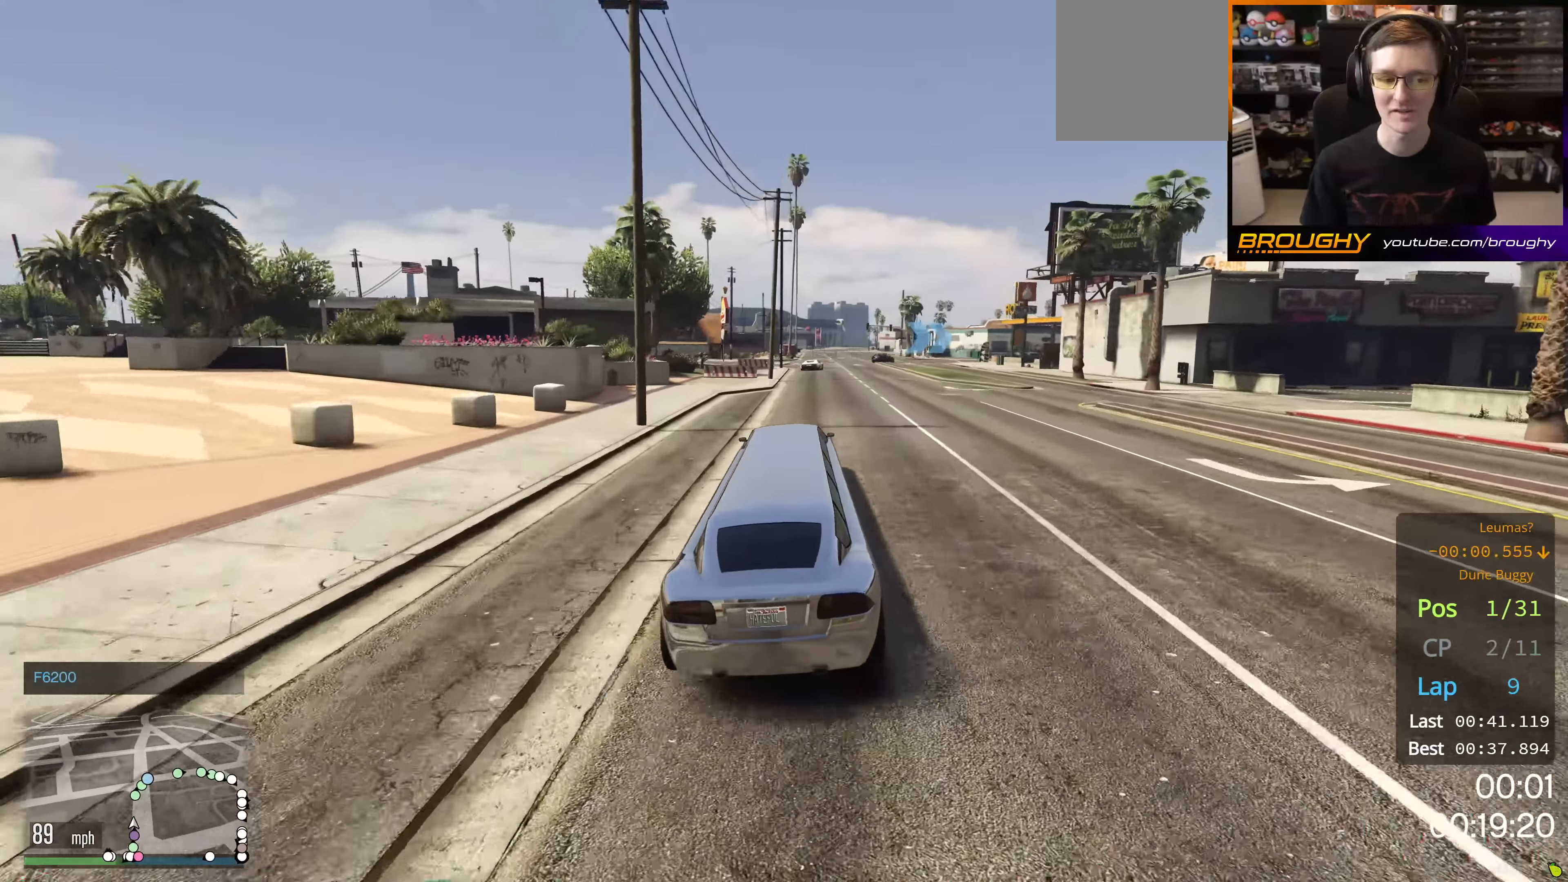
{"buttons": ["R2"], "left_stick": "center", "right_stick": "center", "events": []}
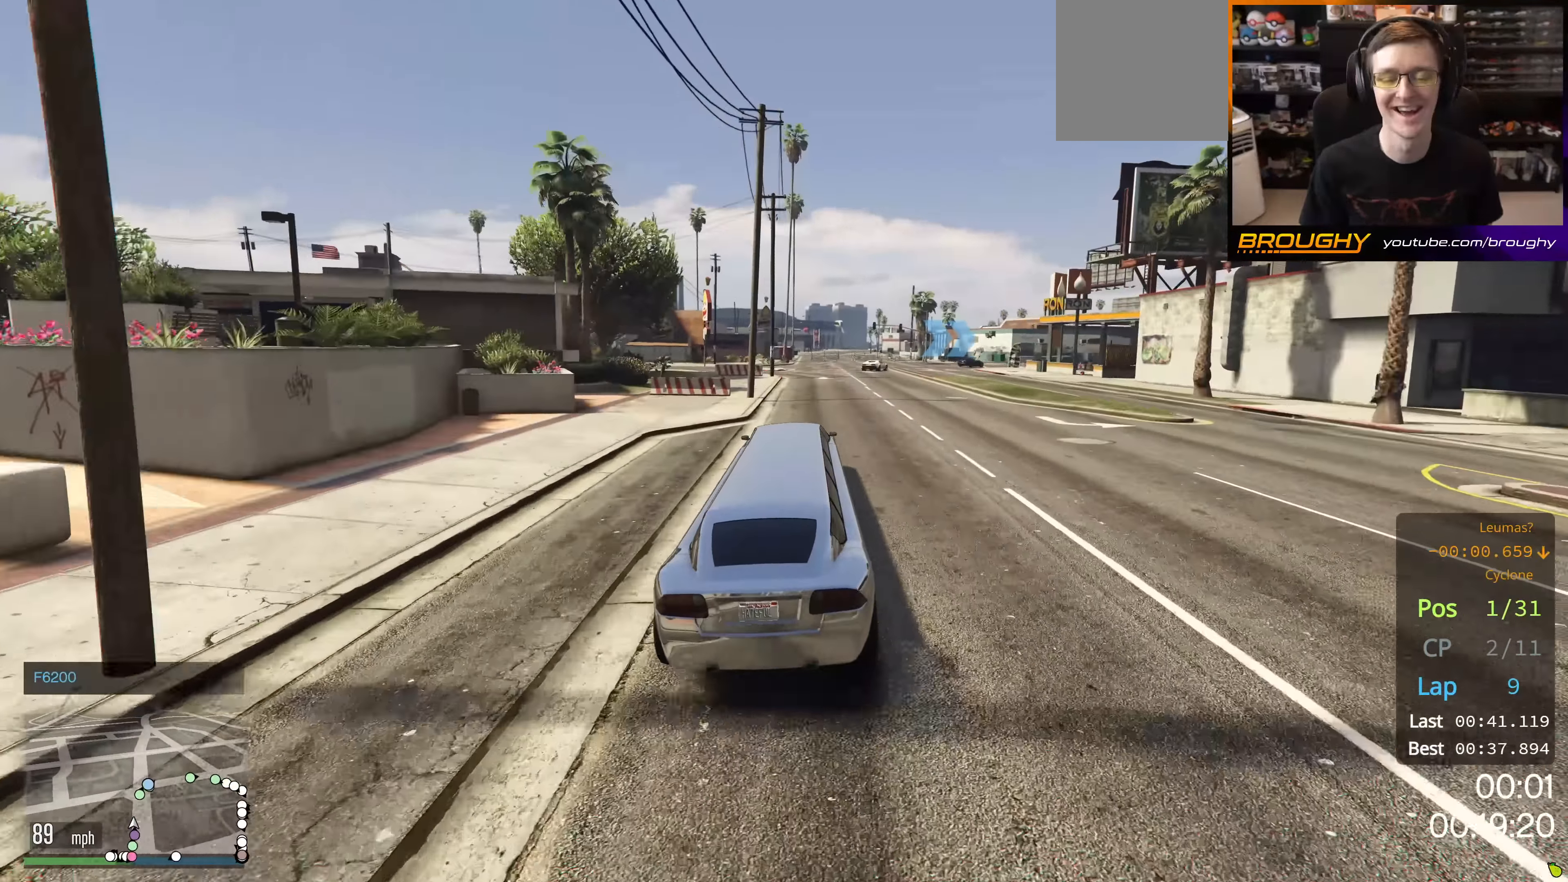
{"buttons": ["R2"], "left_stick": "right", "right_stick": "center", "events": [[400, "left_stick", "right"]]}
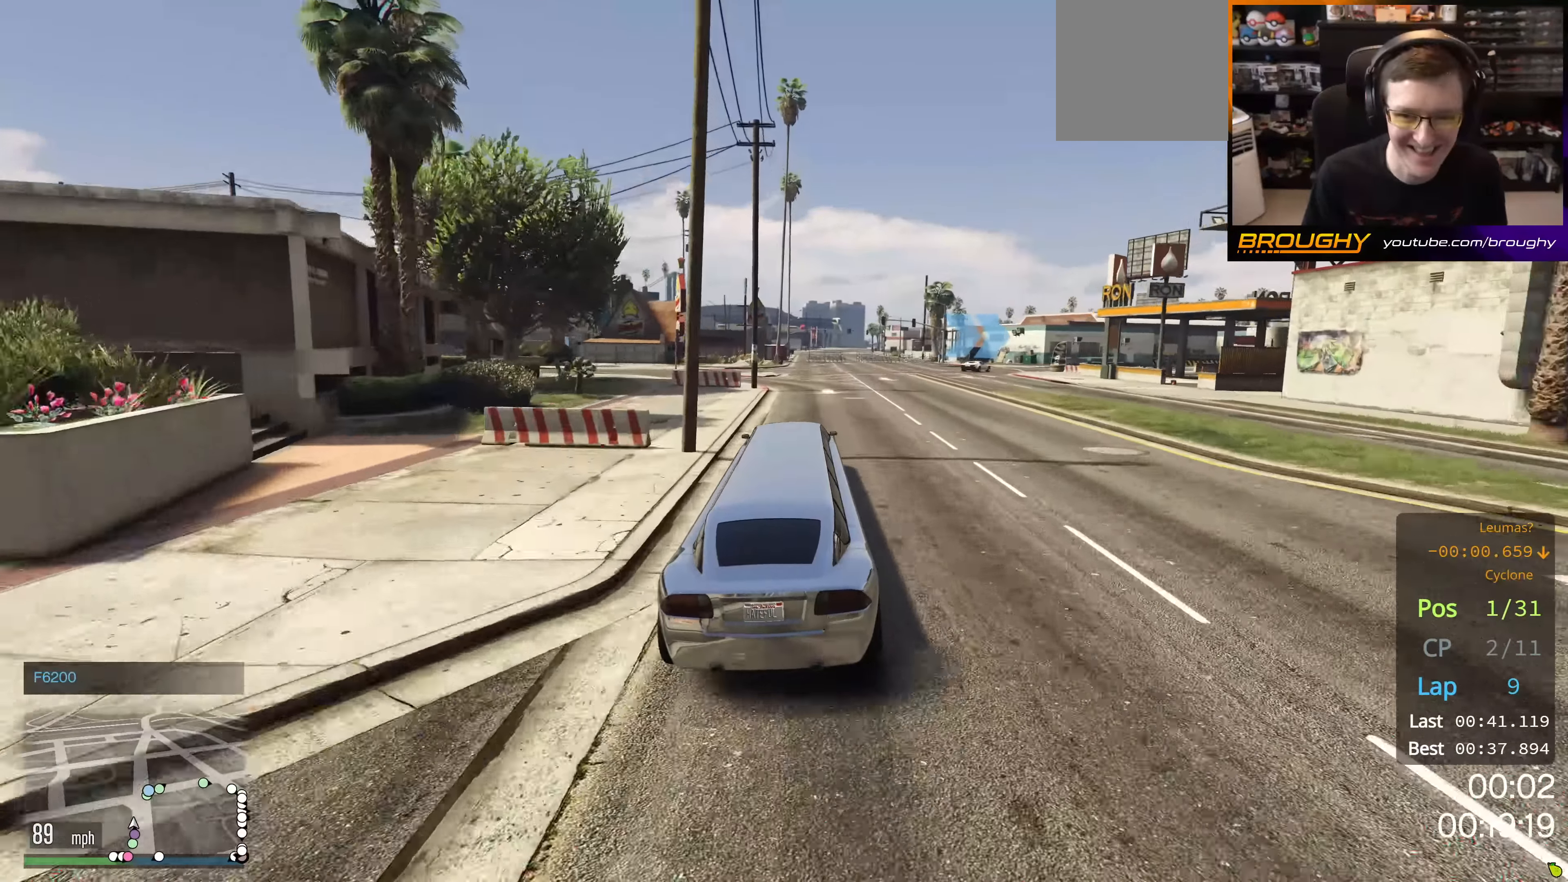
{"buttons": ["R2"], "left_stick": "right", "right_stick": "center", "events": [[134, "left_stick", "center"], [384, "left_stick", "right"]]}
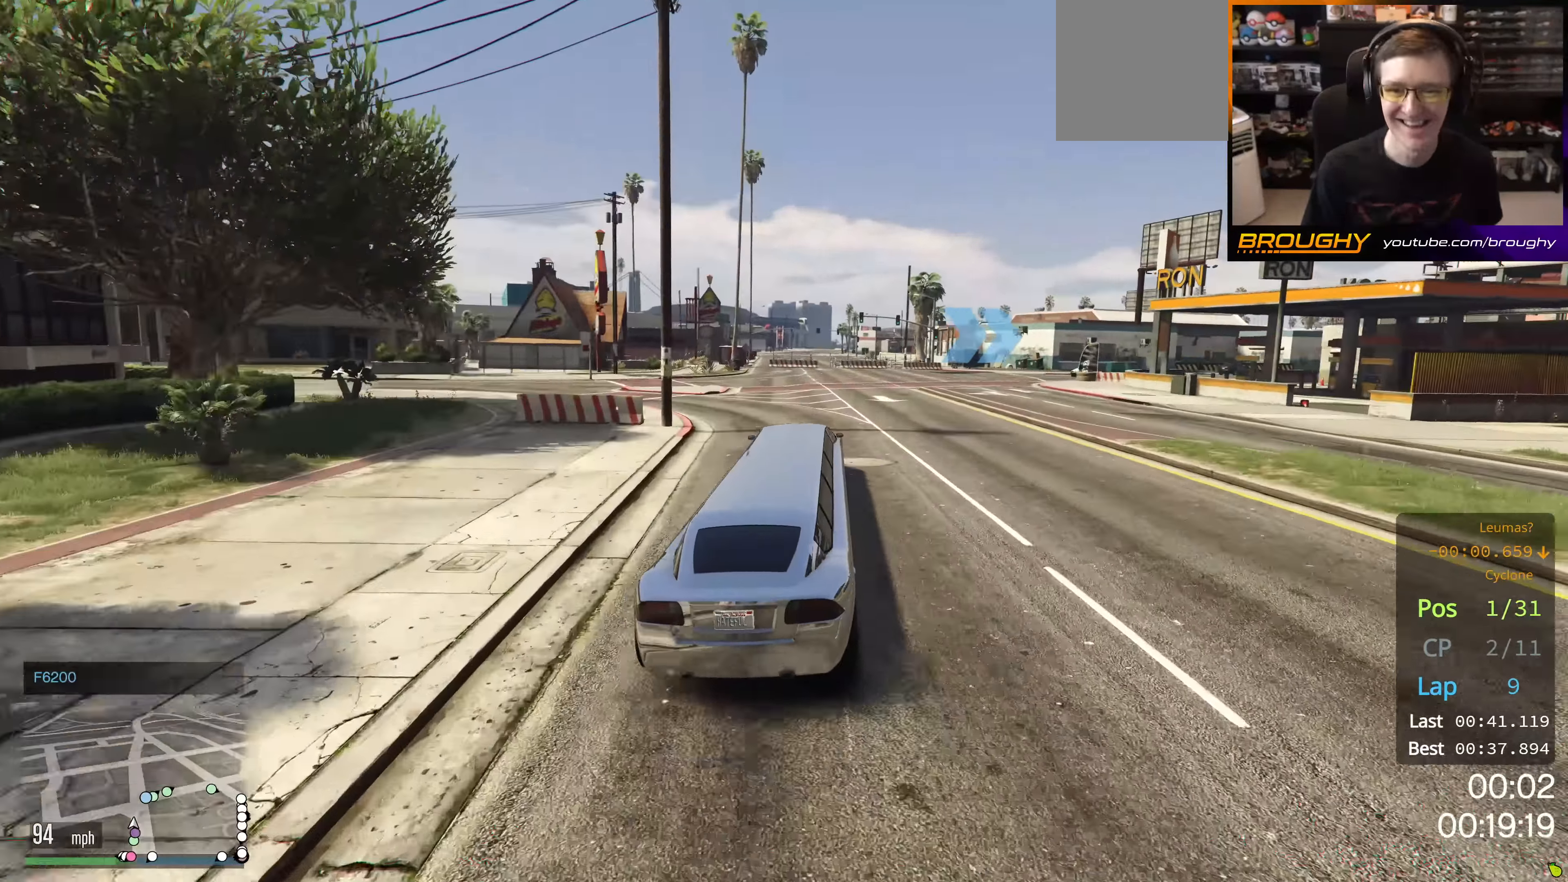
{"buttons": ["R2"], "left_stick": "right", "right_stick": "center", "events": [[150, "left_stick", "center"], [217, "left_stick", "right"]]}
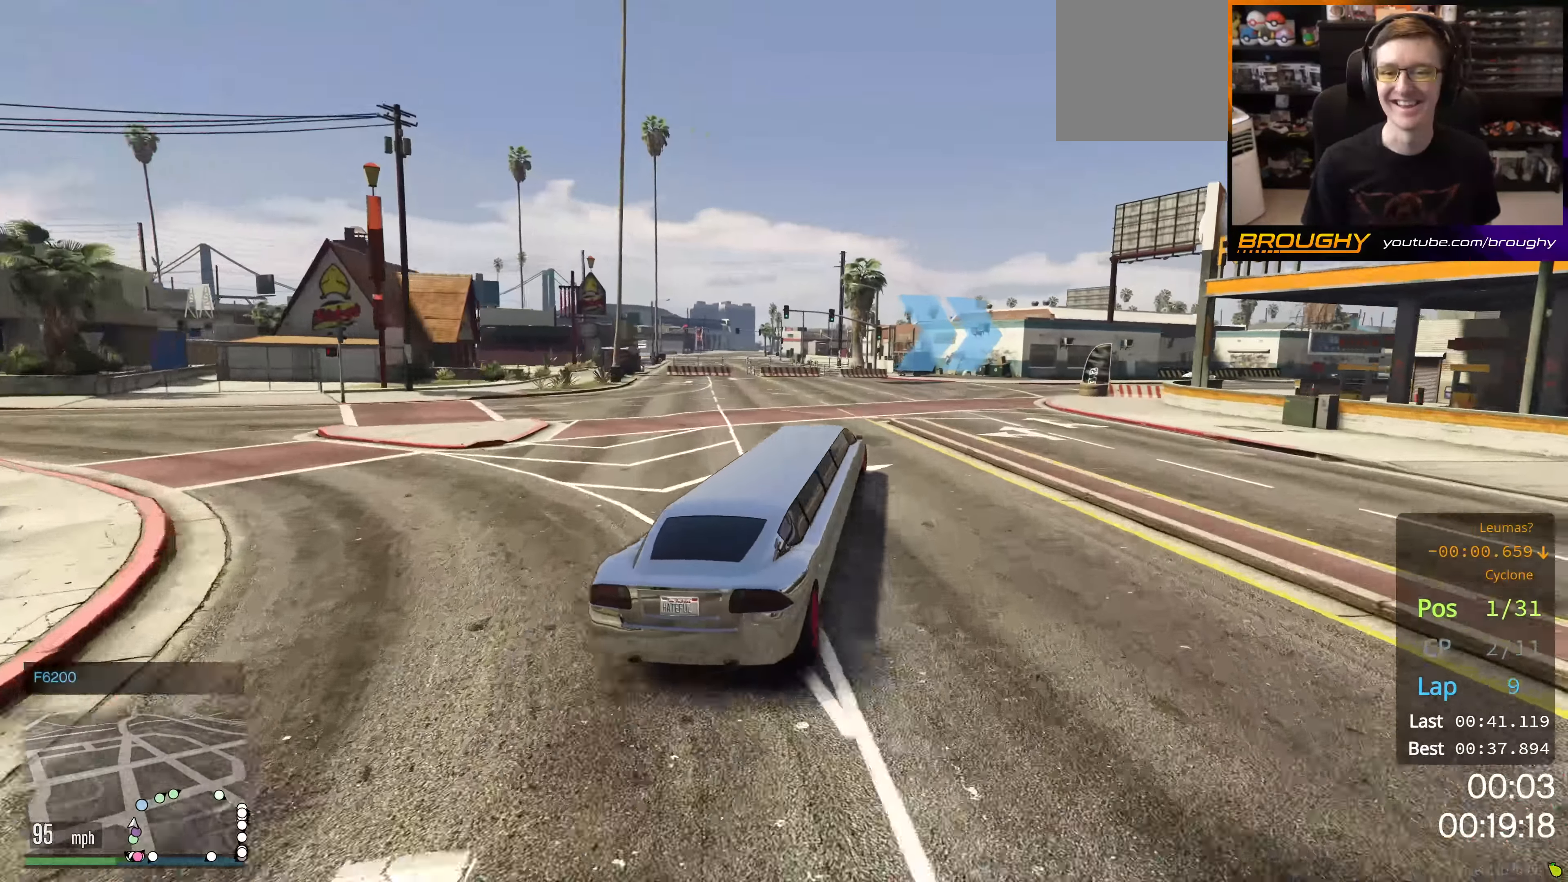
{"buttons": ["R2"], "left_stick": "right", "right_stick": "center", "events": [[301, "left_stick", "center"], [468, "left_stick", "right"]]}
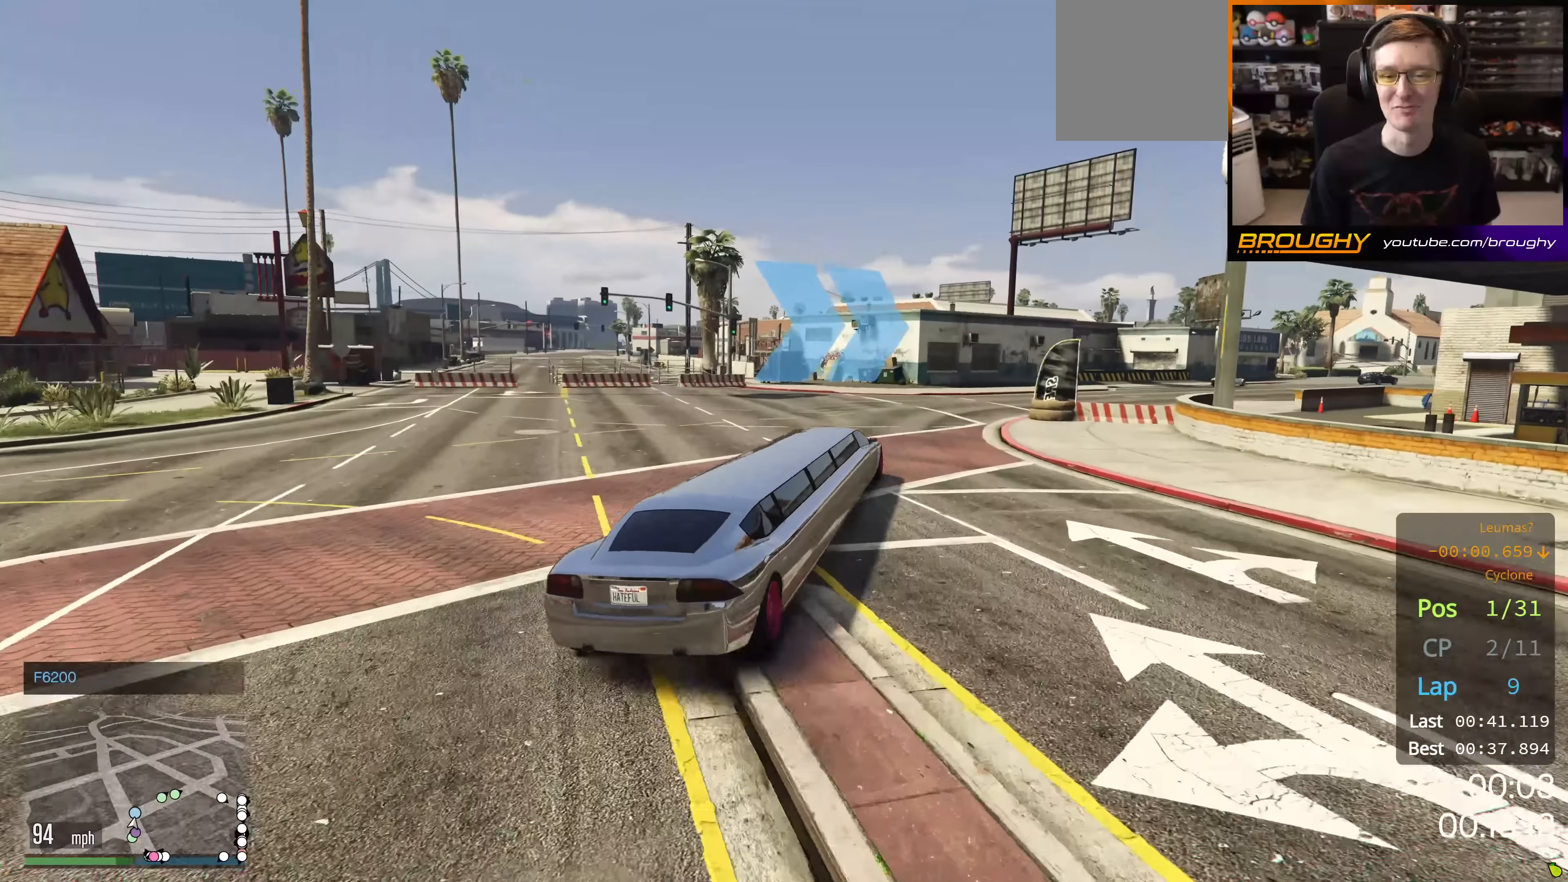
{"buttons": ["R2"], "left_stick": "center", "right_stick": "center", "events": [[500, "left_stick", "center"]]}
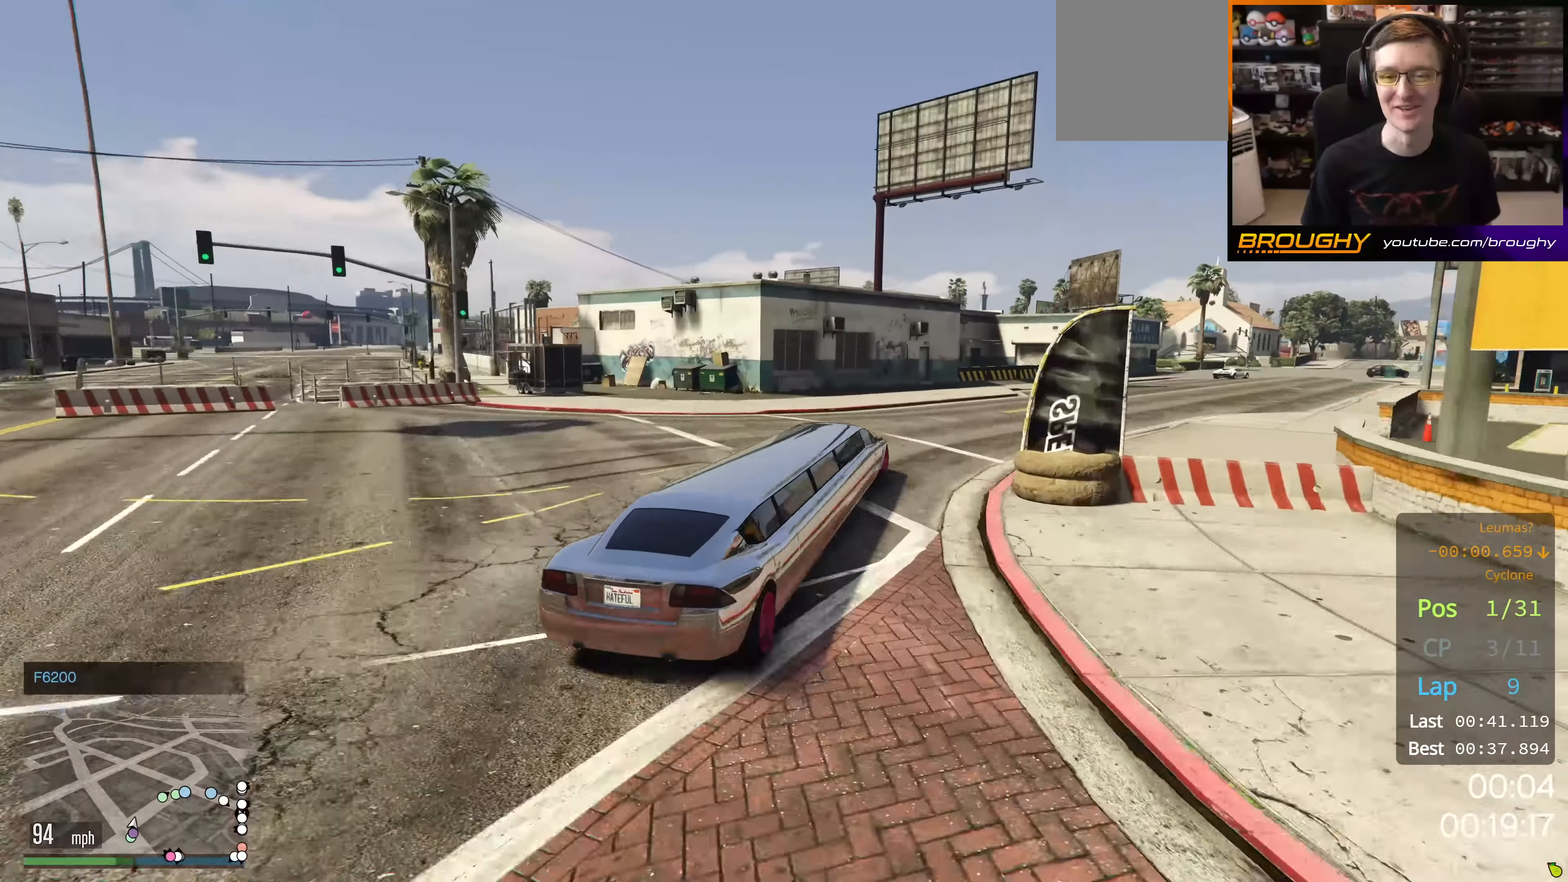
{"buttons": ["R2"], "left_stick": "right", "right_stick": "center", "events": [[134, "left_stick", "right"]]}
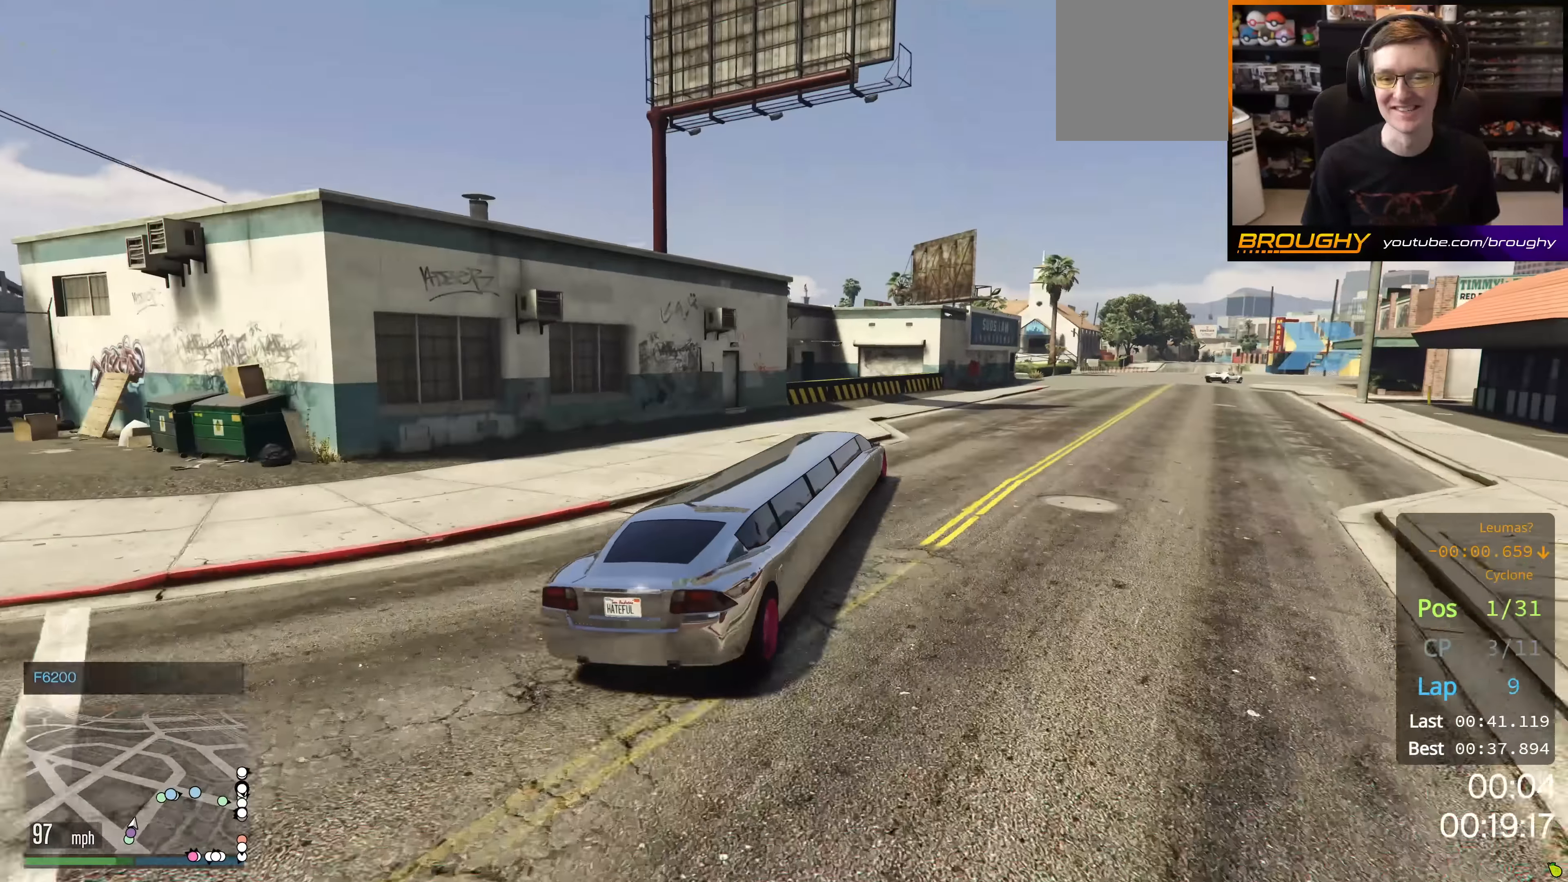
{"buttons": ["R2"], "left_stick": "right", "right_stick": "center", "events": [[133, "left_stick", "center"], [217, "left_stick", "right"]]}
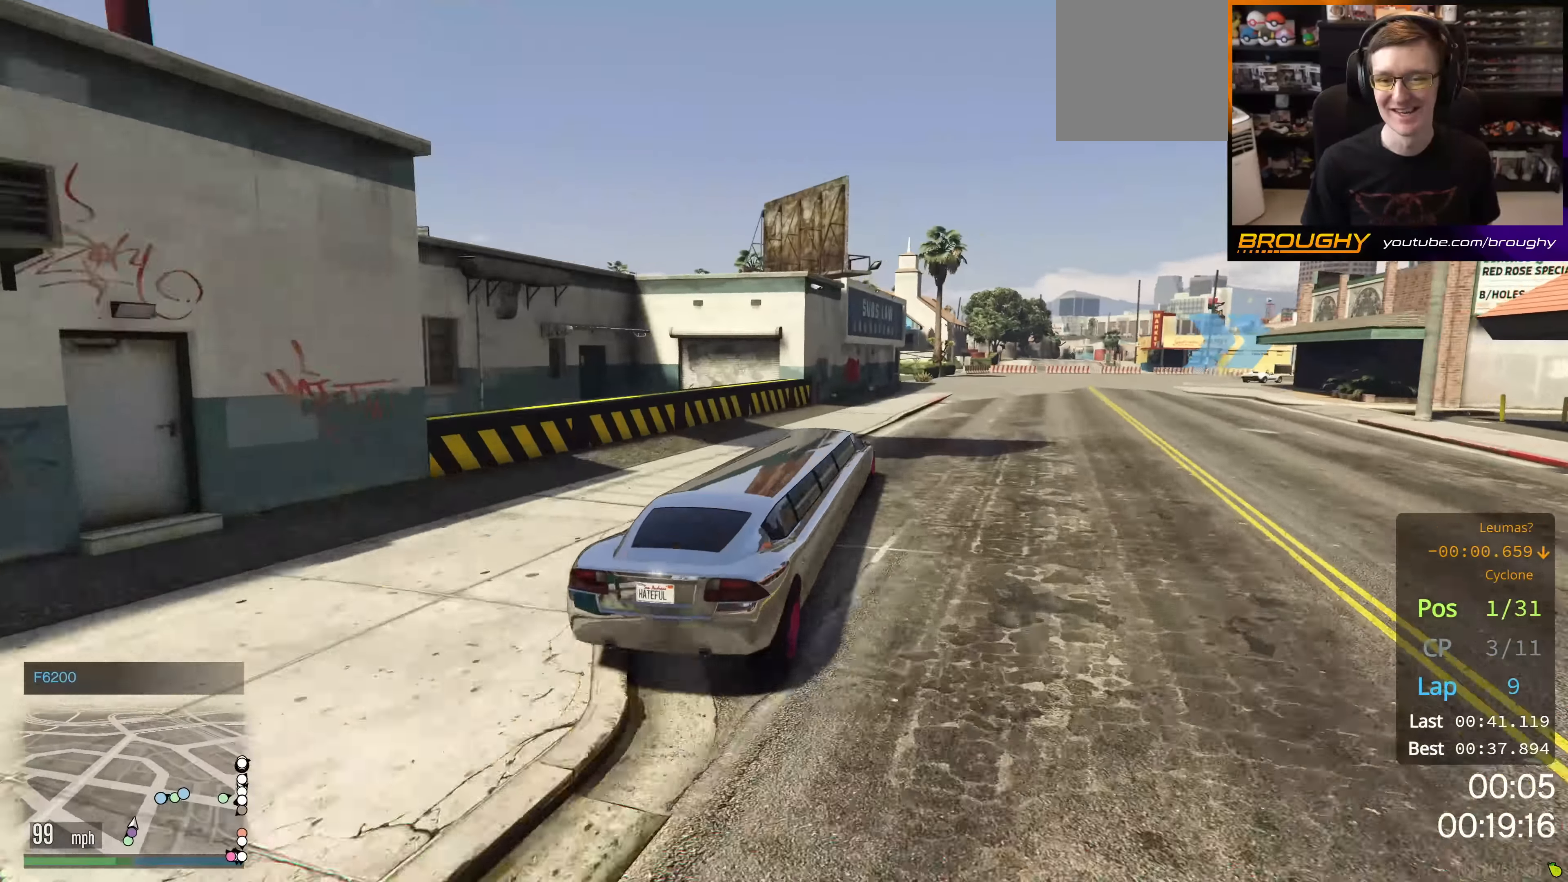
{"buttons": [], "left_stick": "right", "right_stick": "center", "events": [[84, "R2", "up"]]}
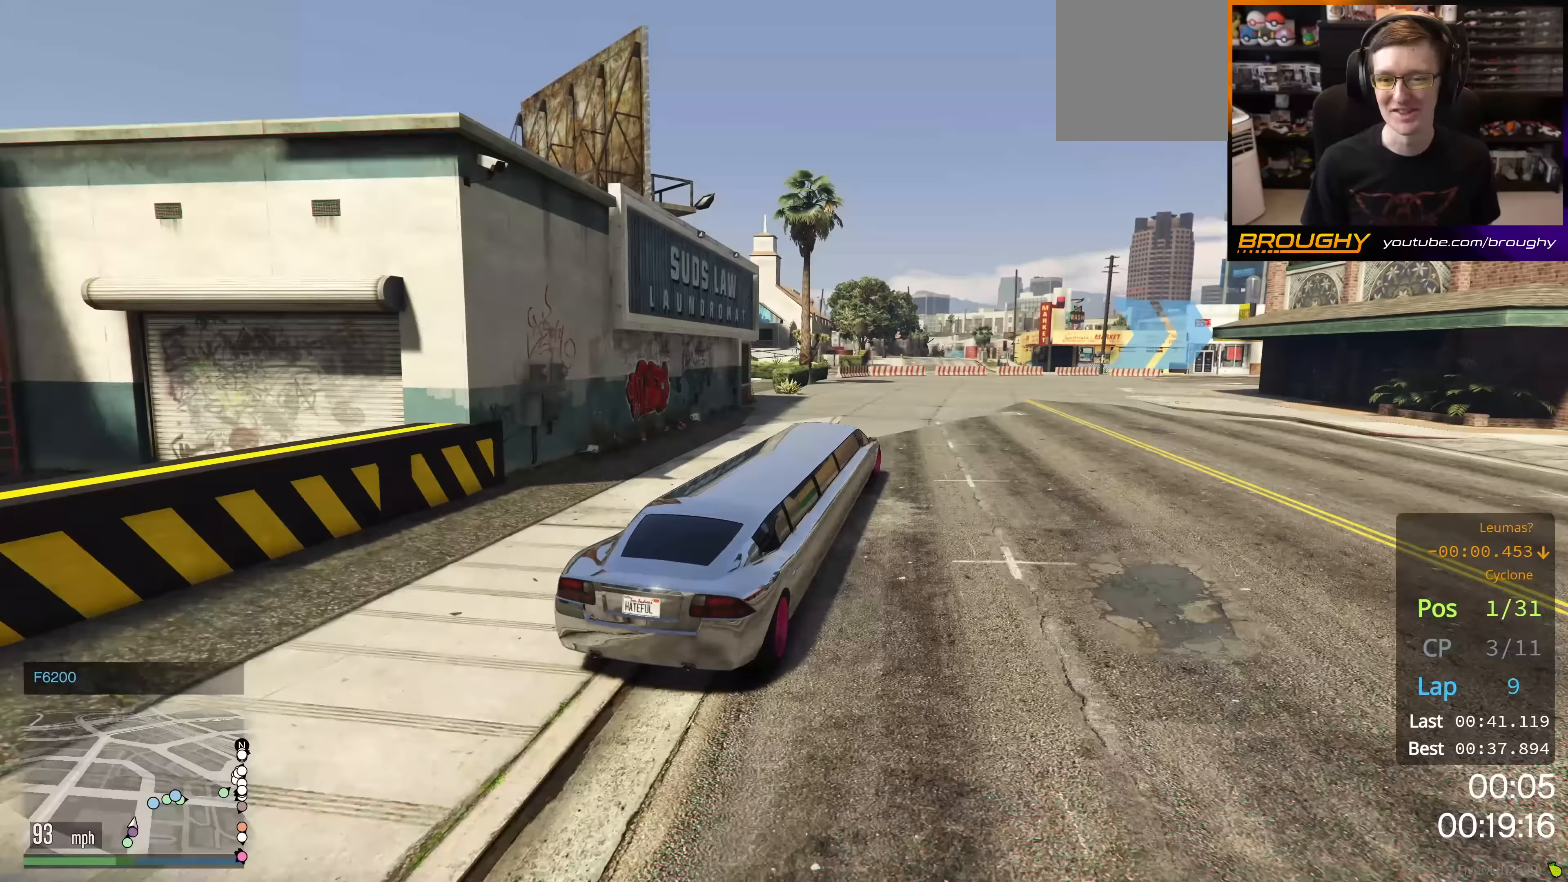
{"buttons": [], "left_stick": "right", "right_stick": "center", "events": []}
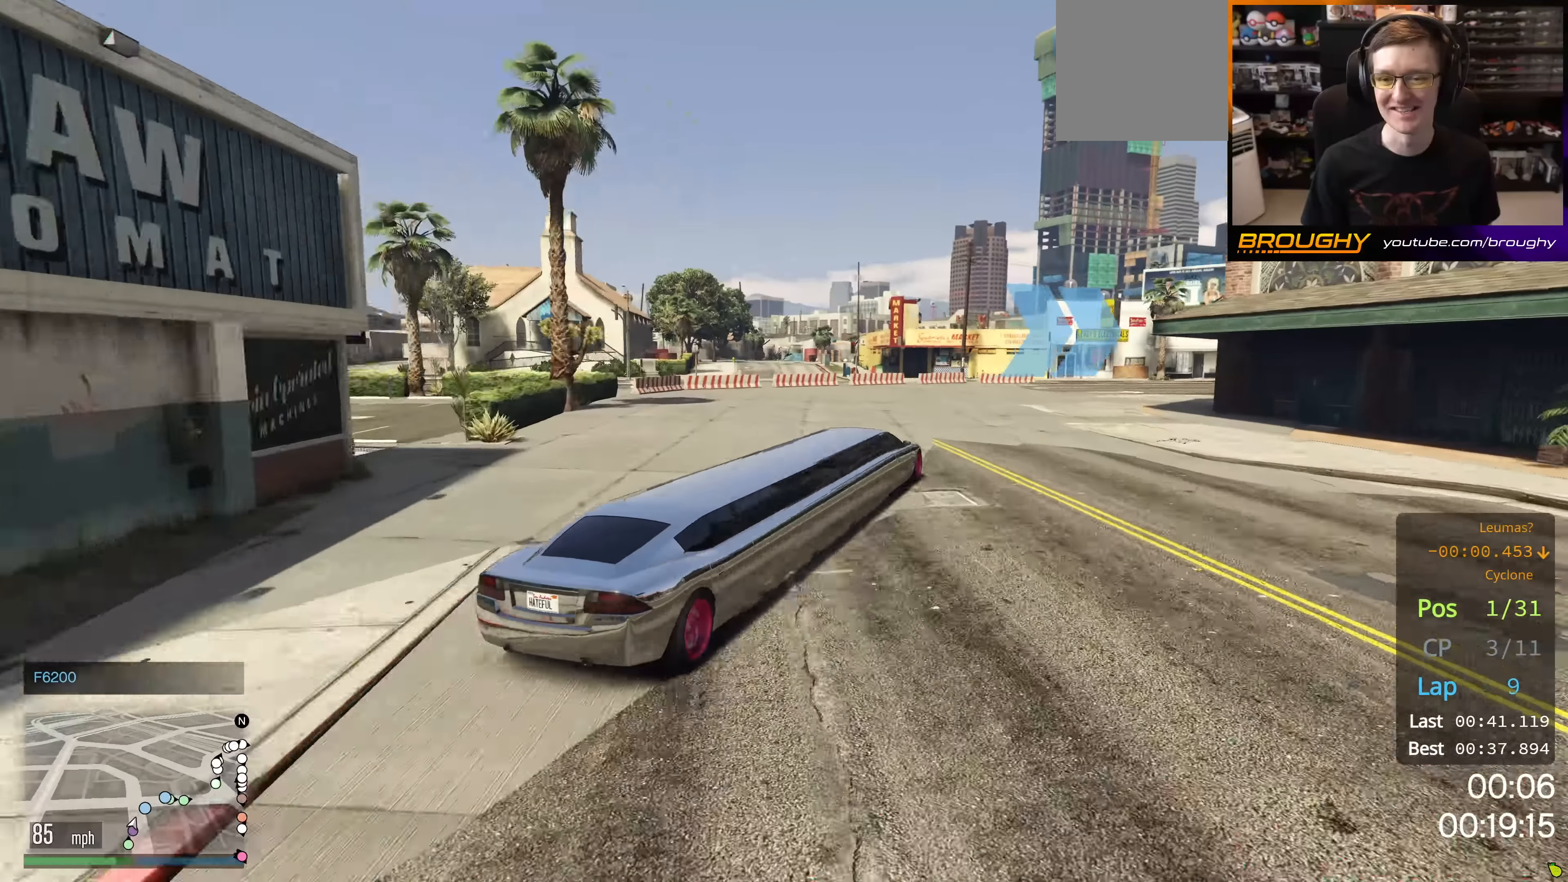
{"buttons": [], "left_stick": "right", "right_stick": "center", "events": [[34, "left_stick", "center"], [401, "left_stick", "right"]]}
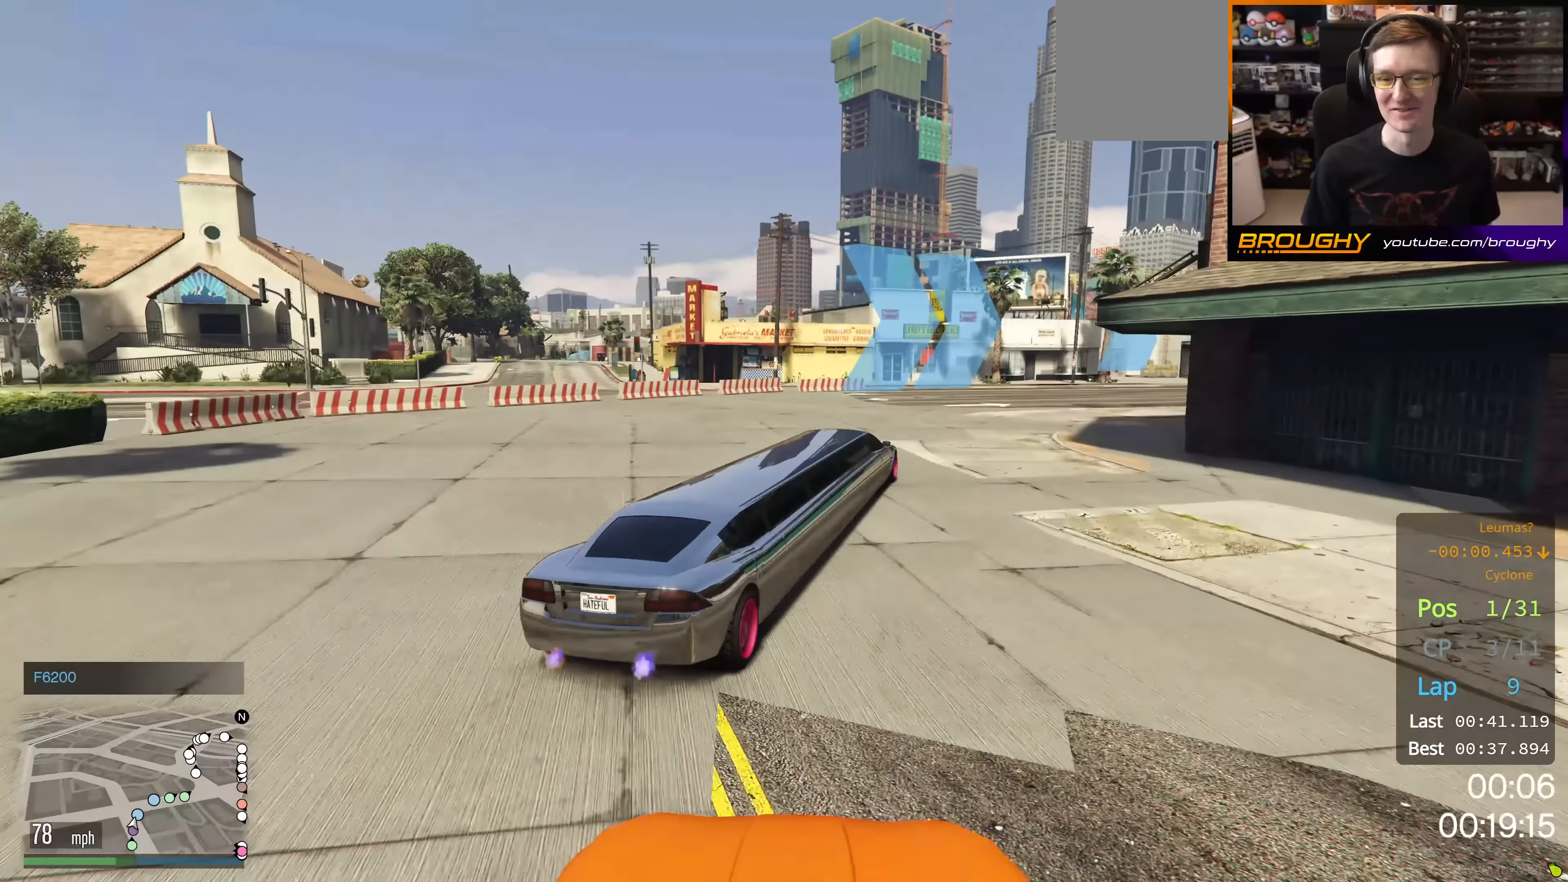
{"buttons": ["R2"], "left_stick": "right", "right_stick": "center", "events": [[150, "R2", "down"]]}
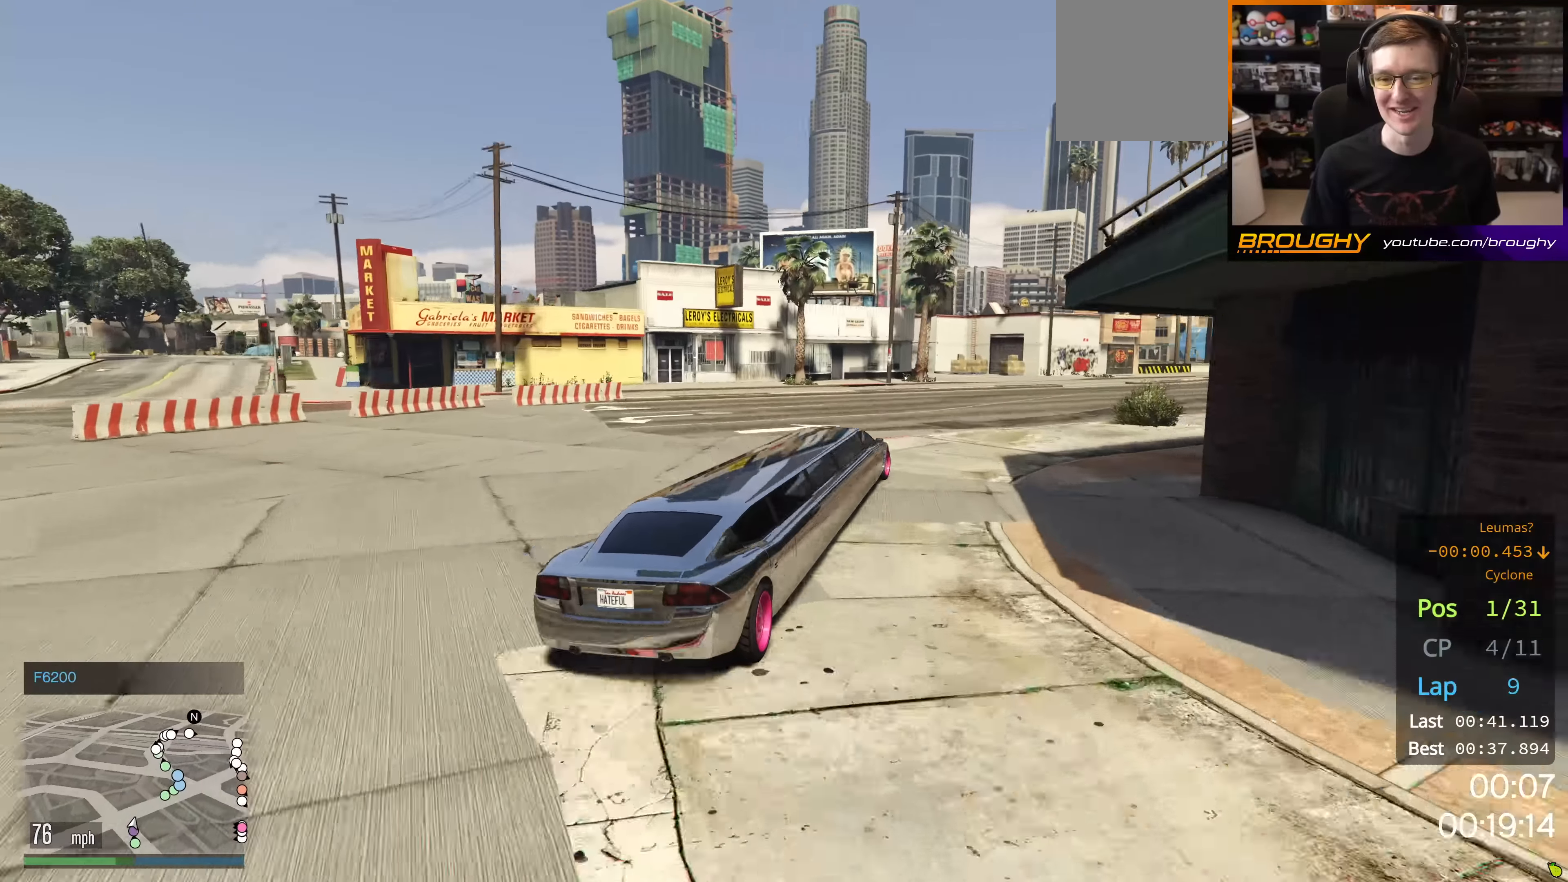
{"buttons": ["R2"], "left_stick": "right", "right_stick": "center", "events": [[217, "left_stick", "center"], [267, "left_stick", "right"]]}
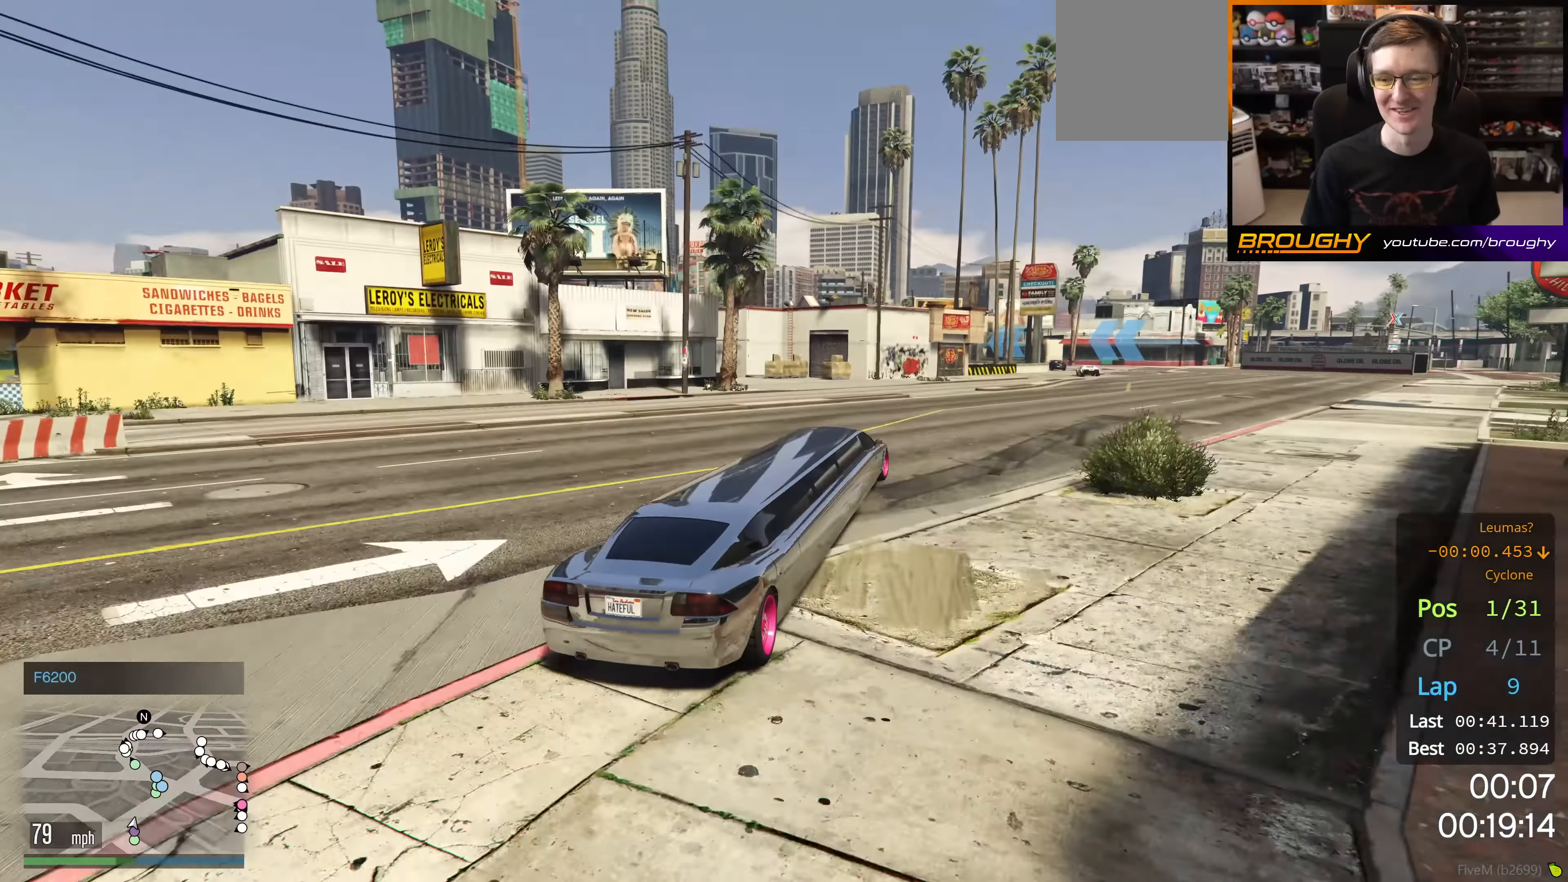
{"buttons": ["R2"], "left_stick": "center", "right_stick": "center", "events": [[450, "left_stick", "center"]]}
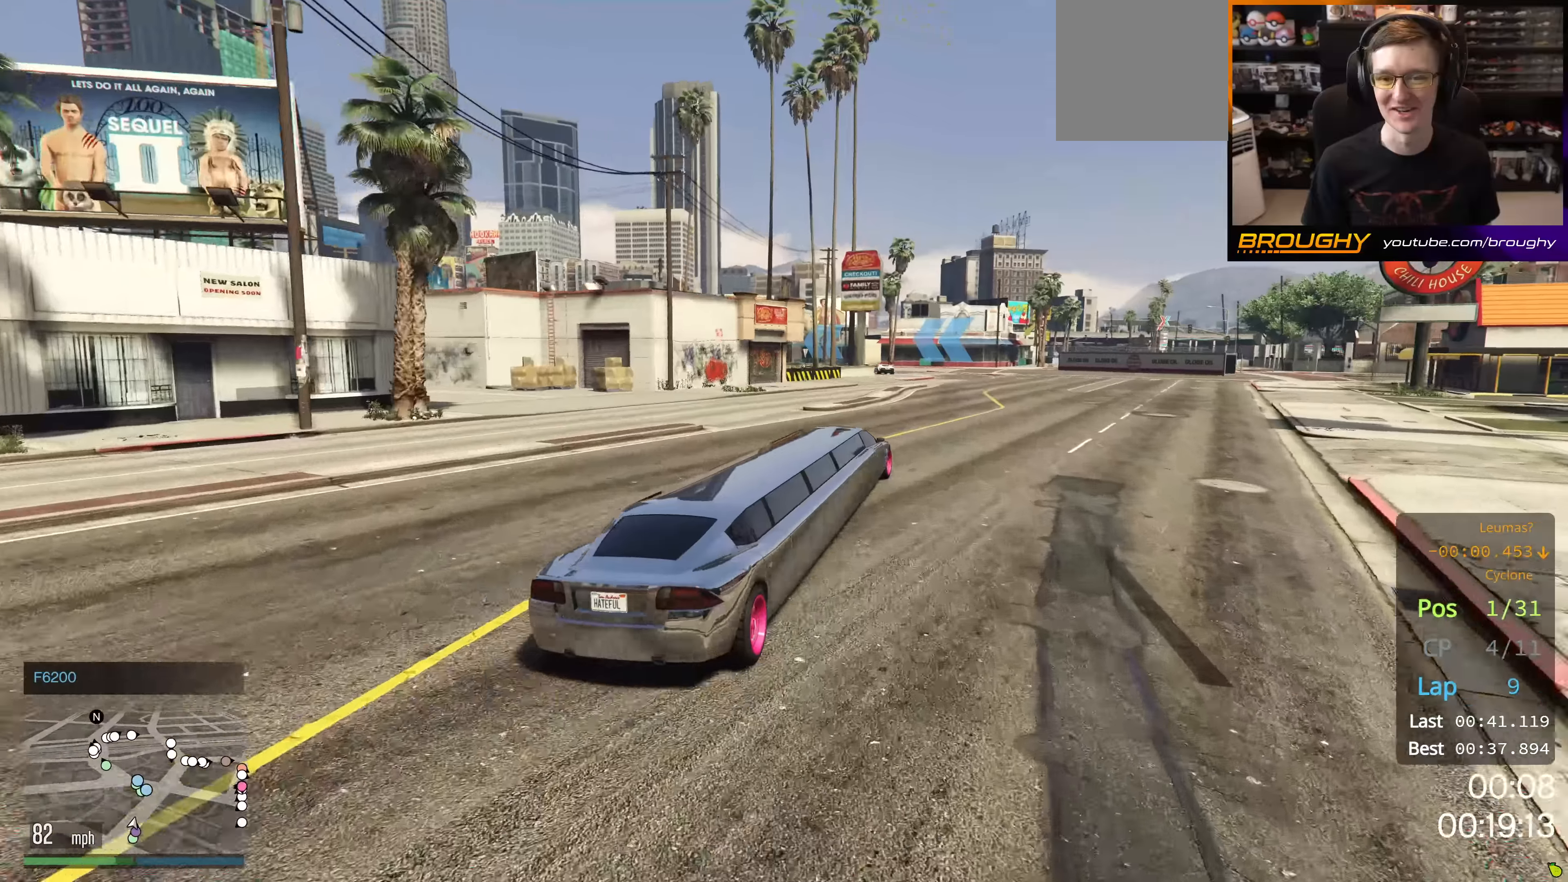
{"buttons": ["R2"], "left_stick": "up-left", "right_stick": "center", "events": [[84, "left_stick", "right"], [251, "left_stick", "center"], [384, "left_stick", "up-left"]]}